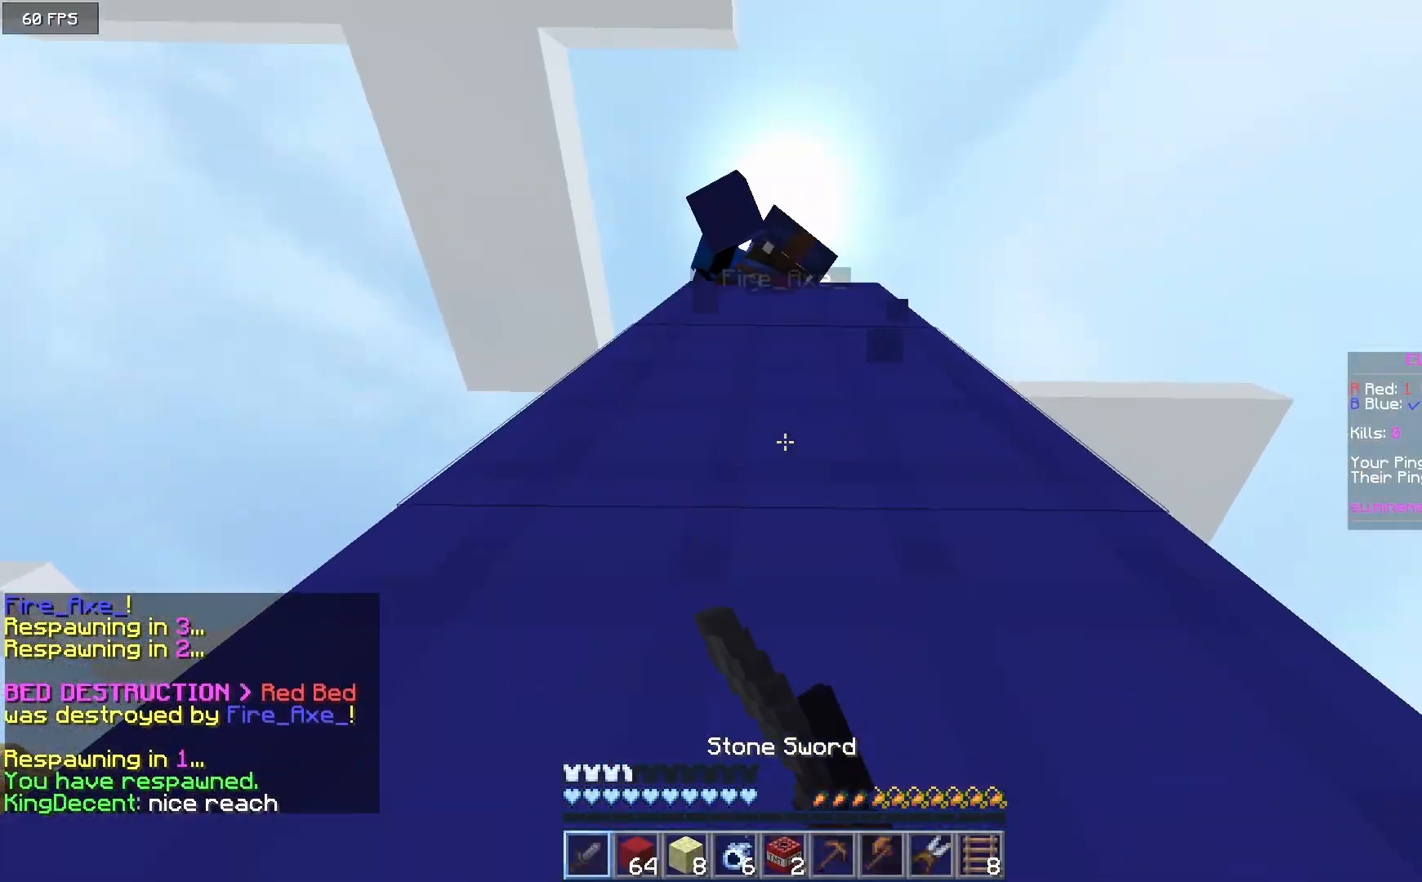
Gameplay with keyboard and mouse; each line is a JSON object with the keys and mouse buttons held at the frame after it. "events" lists presses ("down") and releases ("up") of "a", "d", "s", "w", "mouse_left" and "mouse_right" between this image and that frame as [ms after this image, input, new state], when the widget could be followed in between. "mouse_left", "mouse_right" = the "left", "right" buttons of the "mouse" list. No other keys are recorded. Fast repeated clicks can show as one long hold. Mouse movement is not recorded.
{"keys": [], "mouse": ["left"], "events": [[50, "a", "down"], [117, "mouse_left", "up"], [183, "mouse_left", "down"], [383, "a", "up"]]}
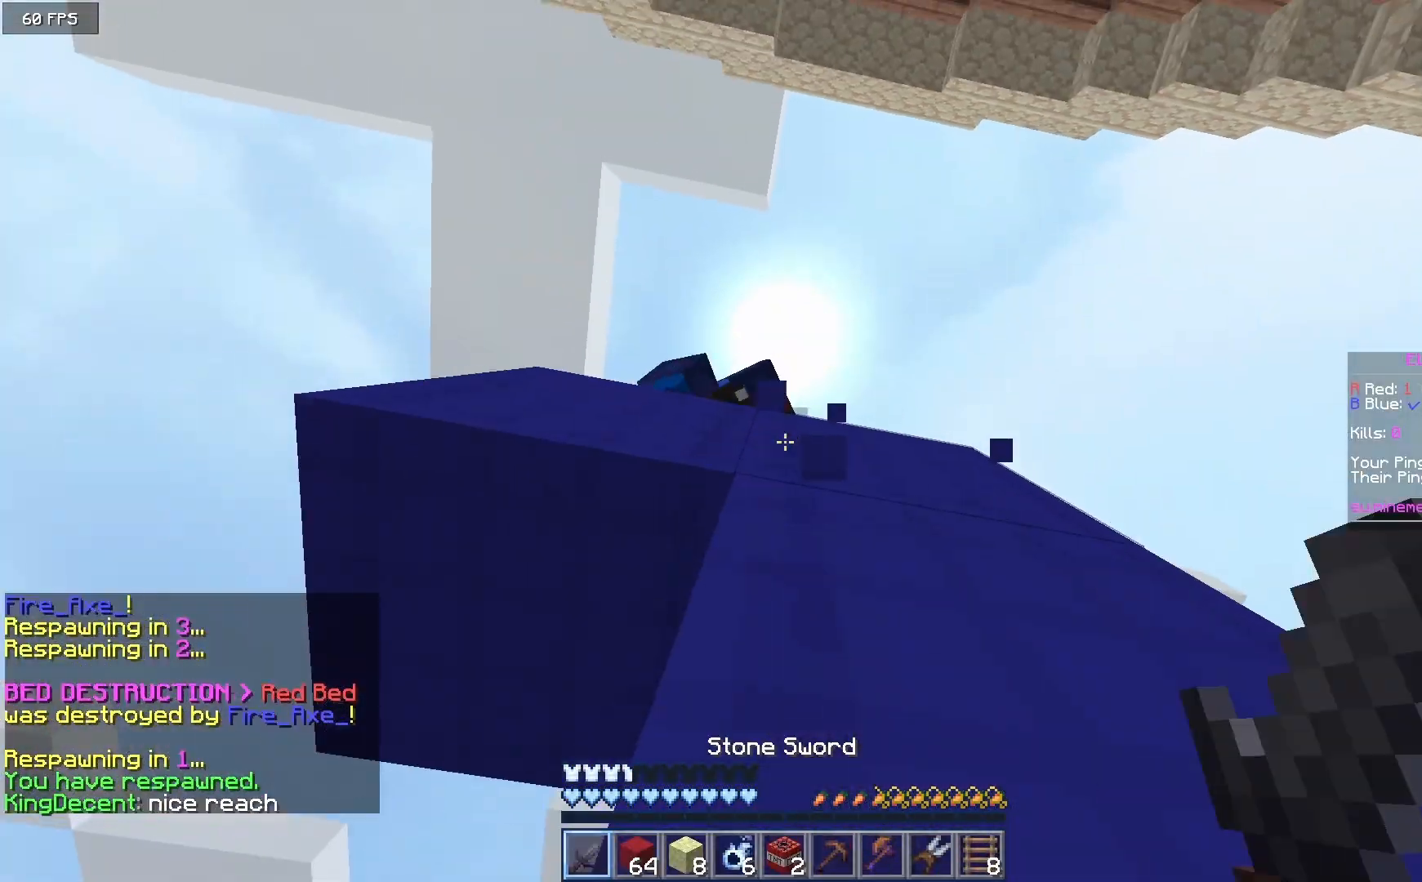
{"keys": [], "mouse": ["left"]}
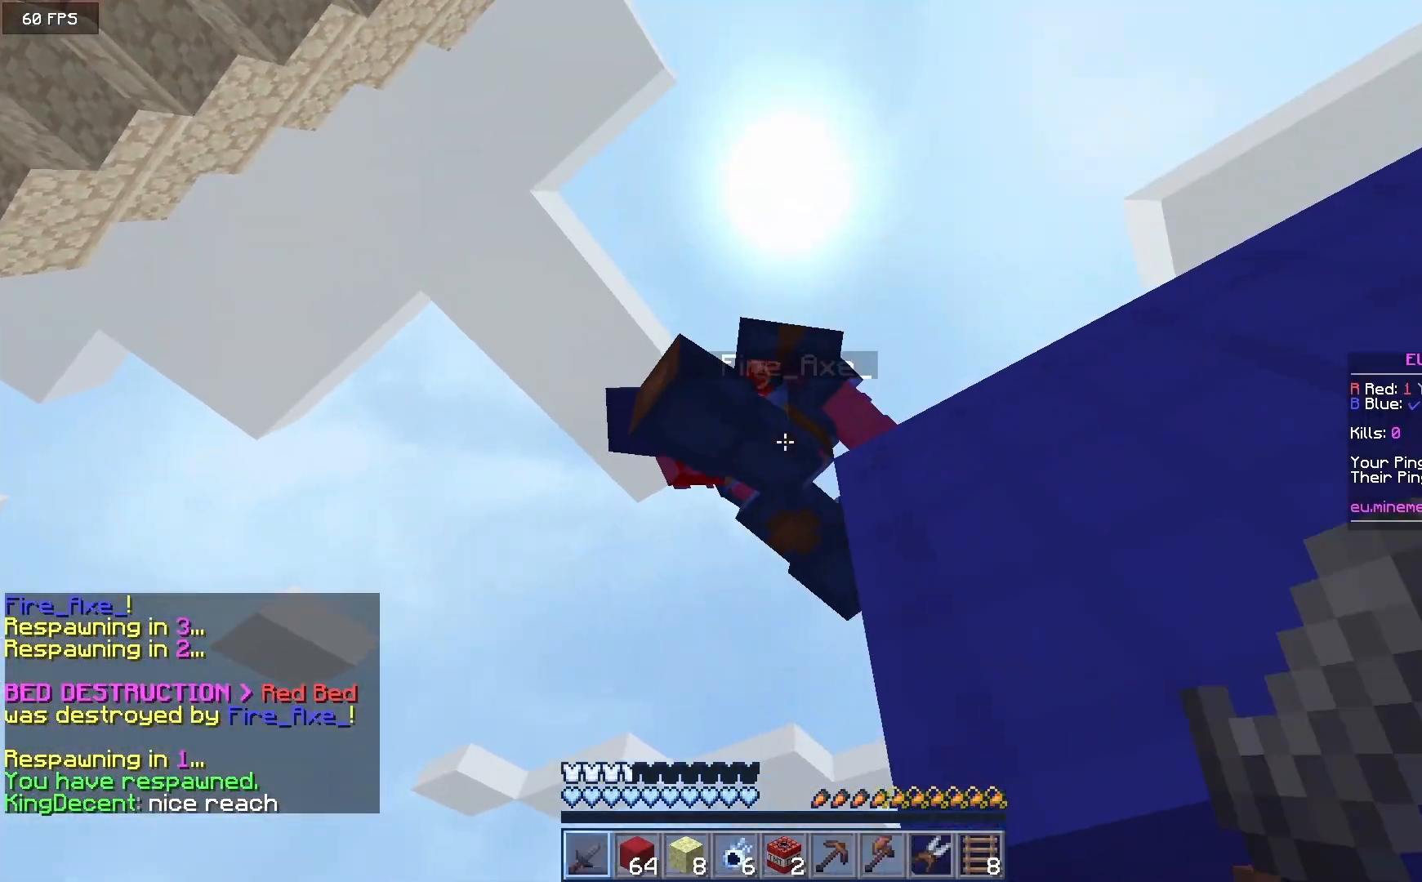
{"keys": ["w"], "mouse": ["left"]}
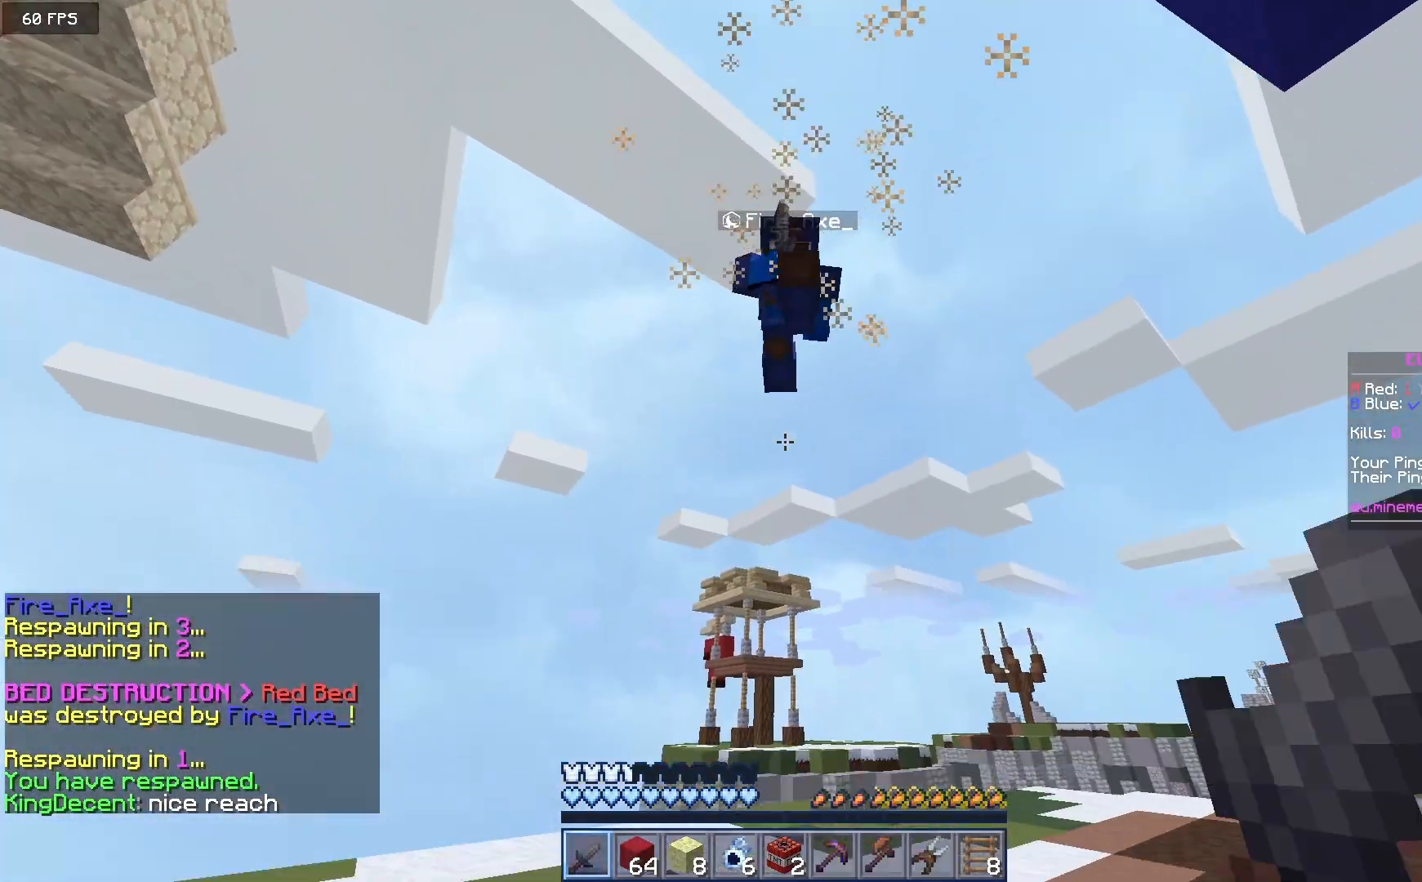
{"keys": ["w"], "mouse": ["left"], "events": [[100, "mouse_left", "up"], [233, "mouse_left", "down"]]}
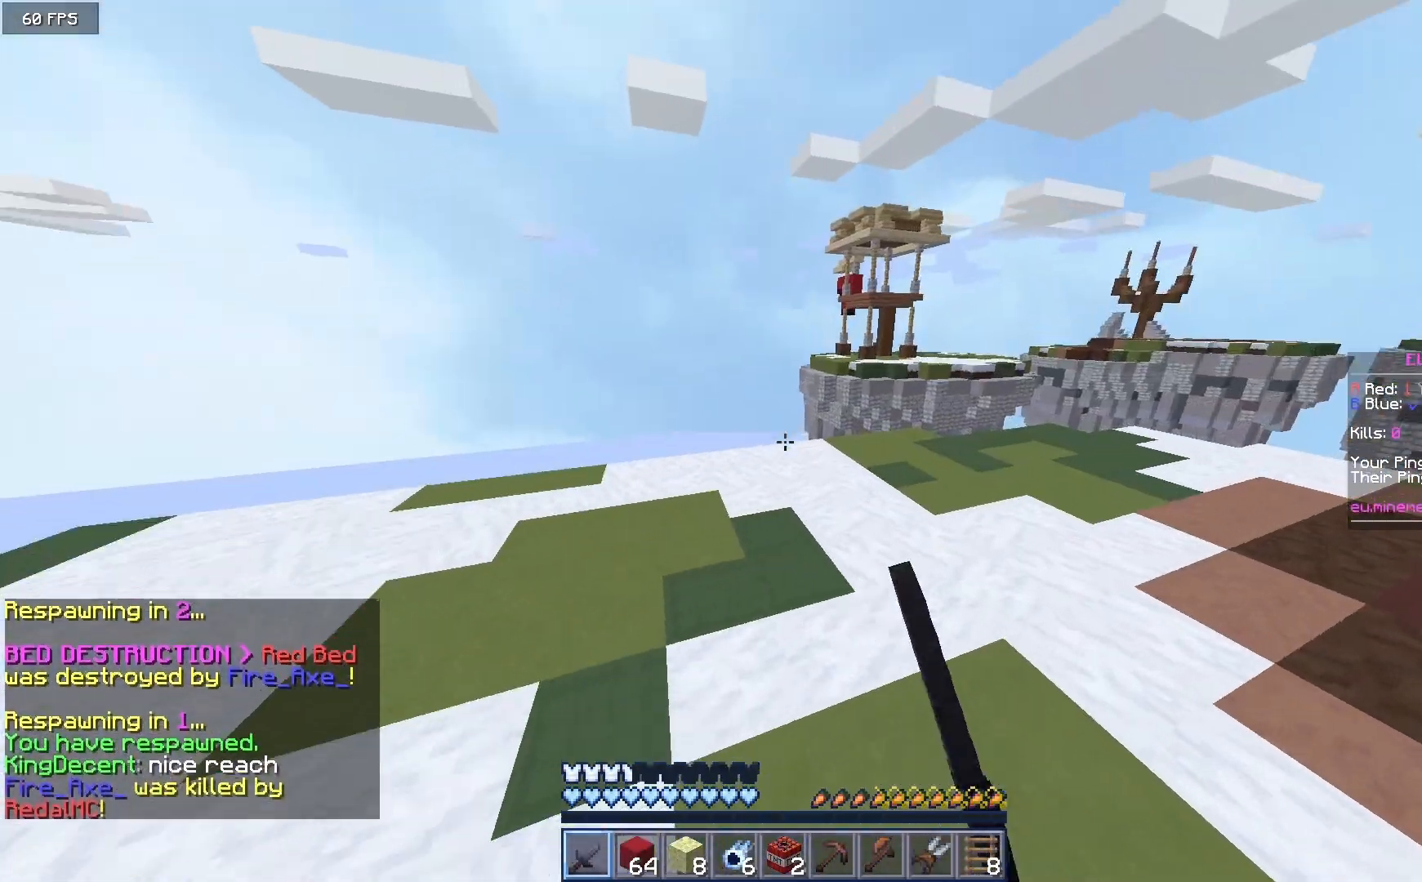
{"keys": ["w"], "mouse": [], "events": [[133, "mouse_left", "up"]]}
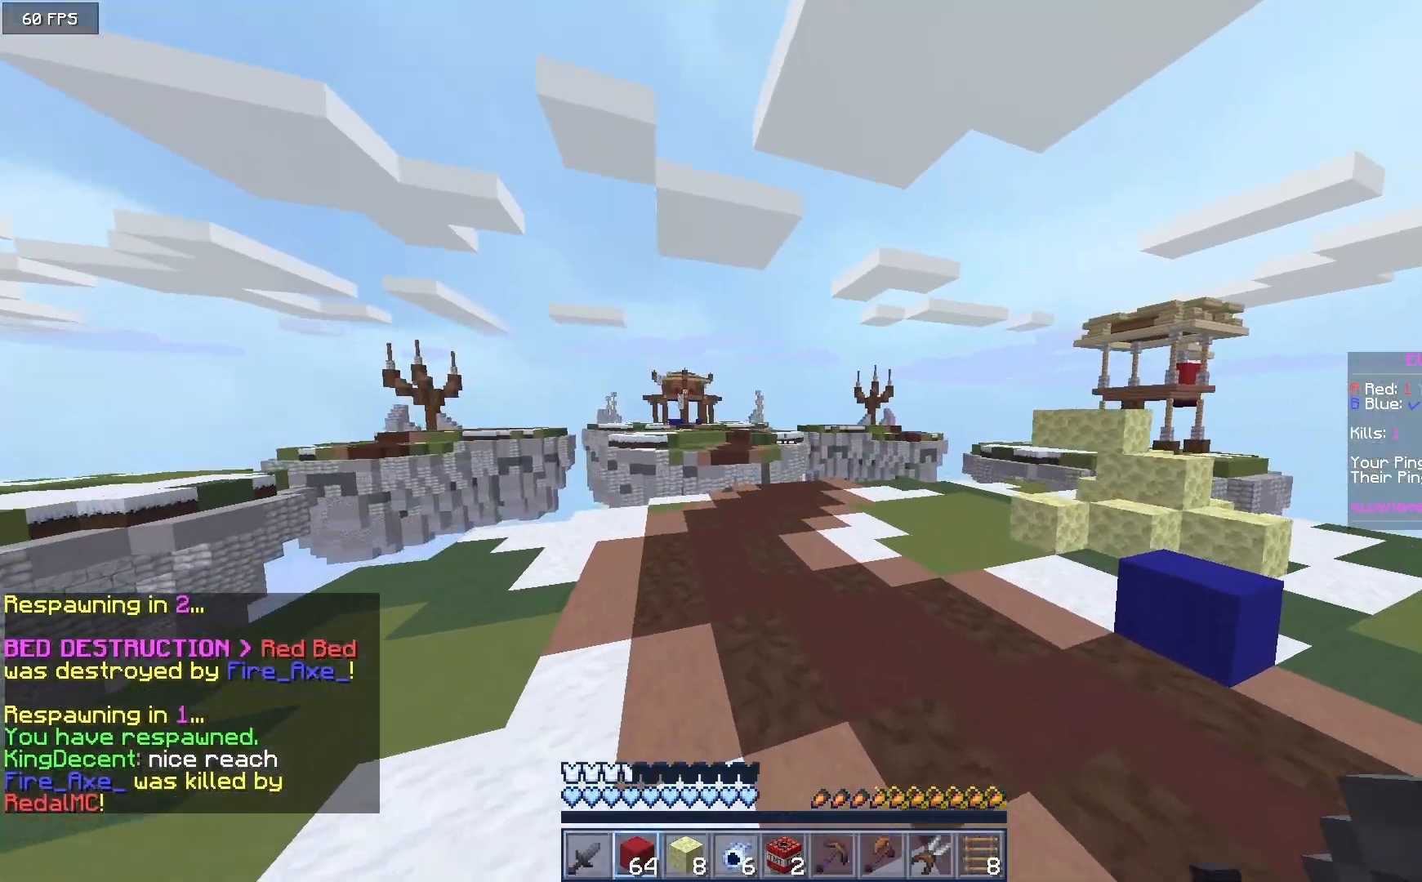
{"keys": ["w"], "mouse": [], "events": []}
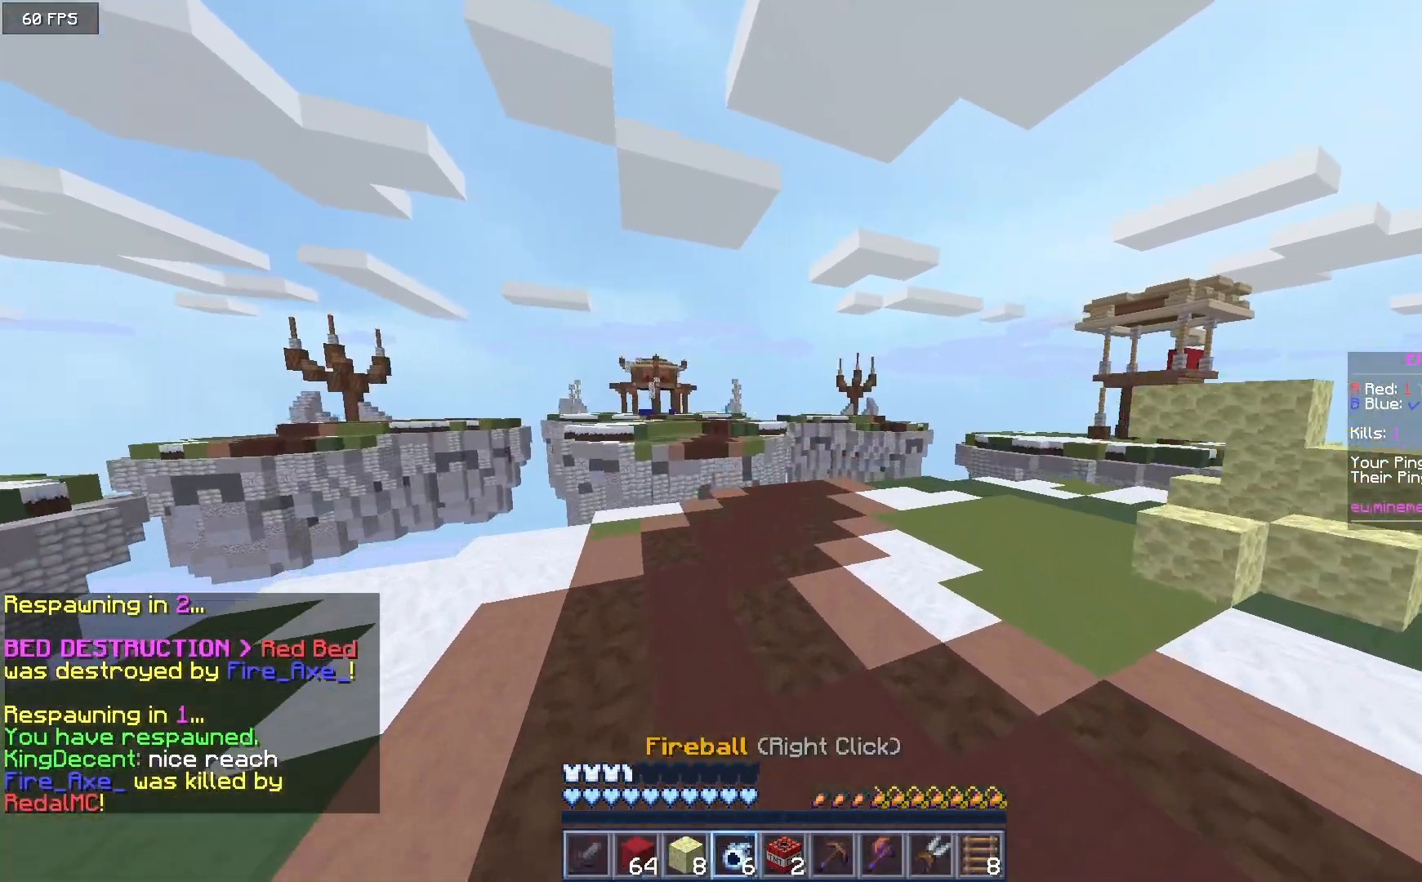
{"keys": ["w"], "mouse": [], "events": []}
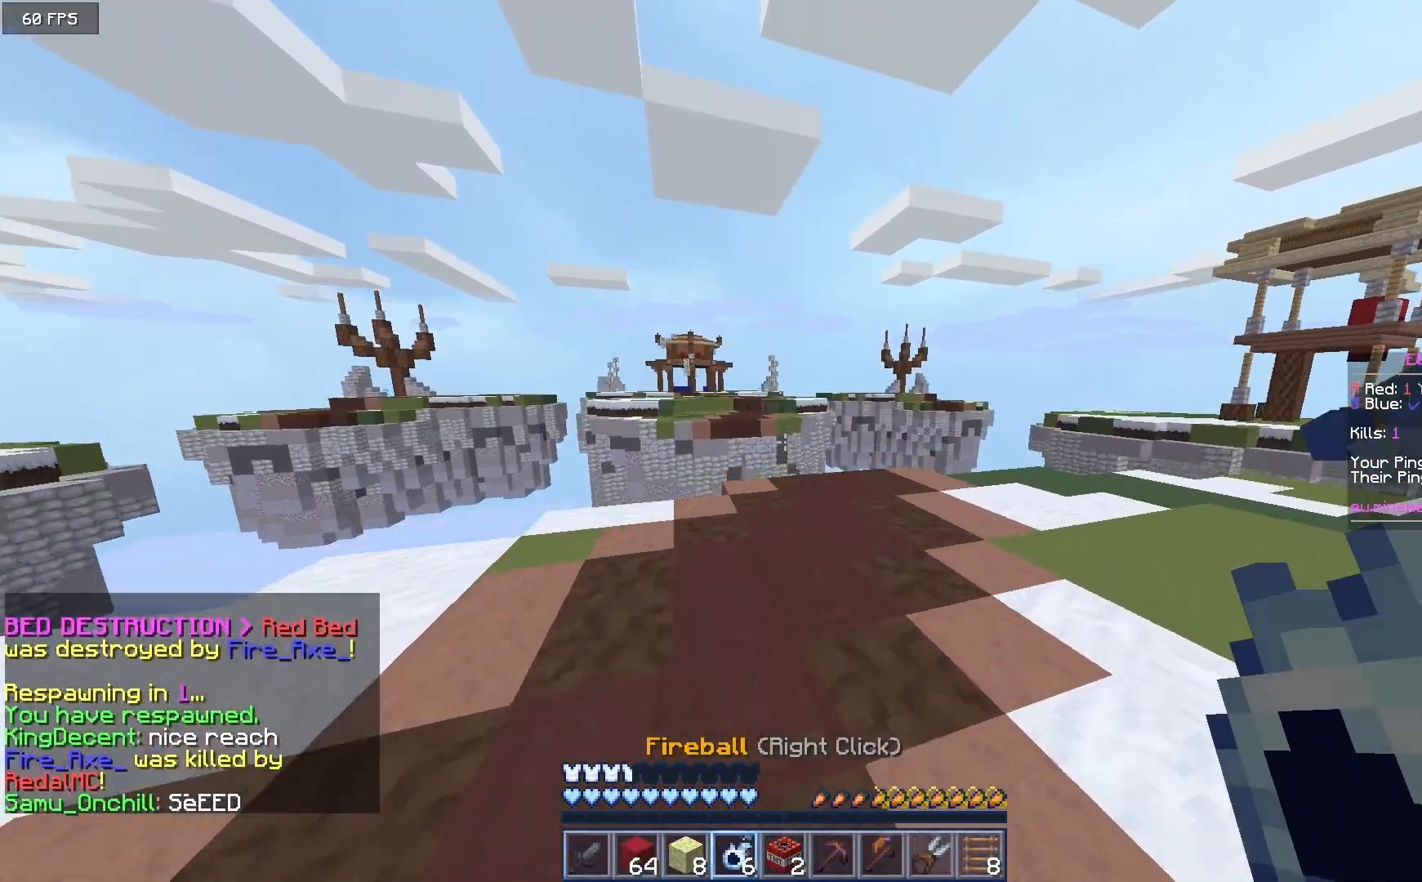
{"keys": ["w"], "mouse": [], "events": []}
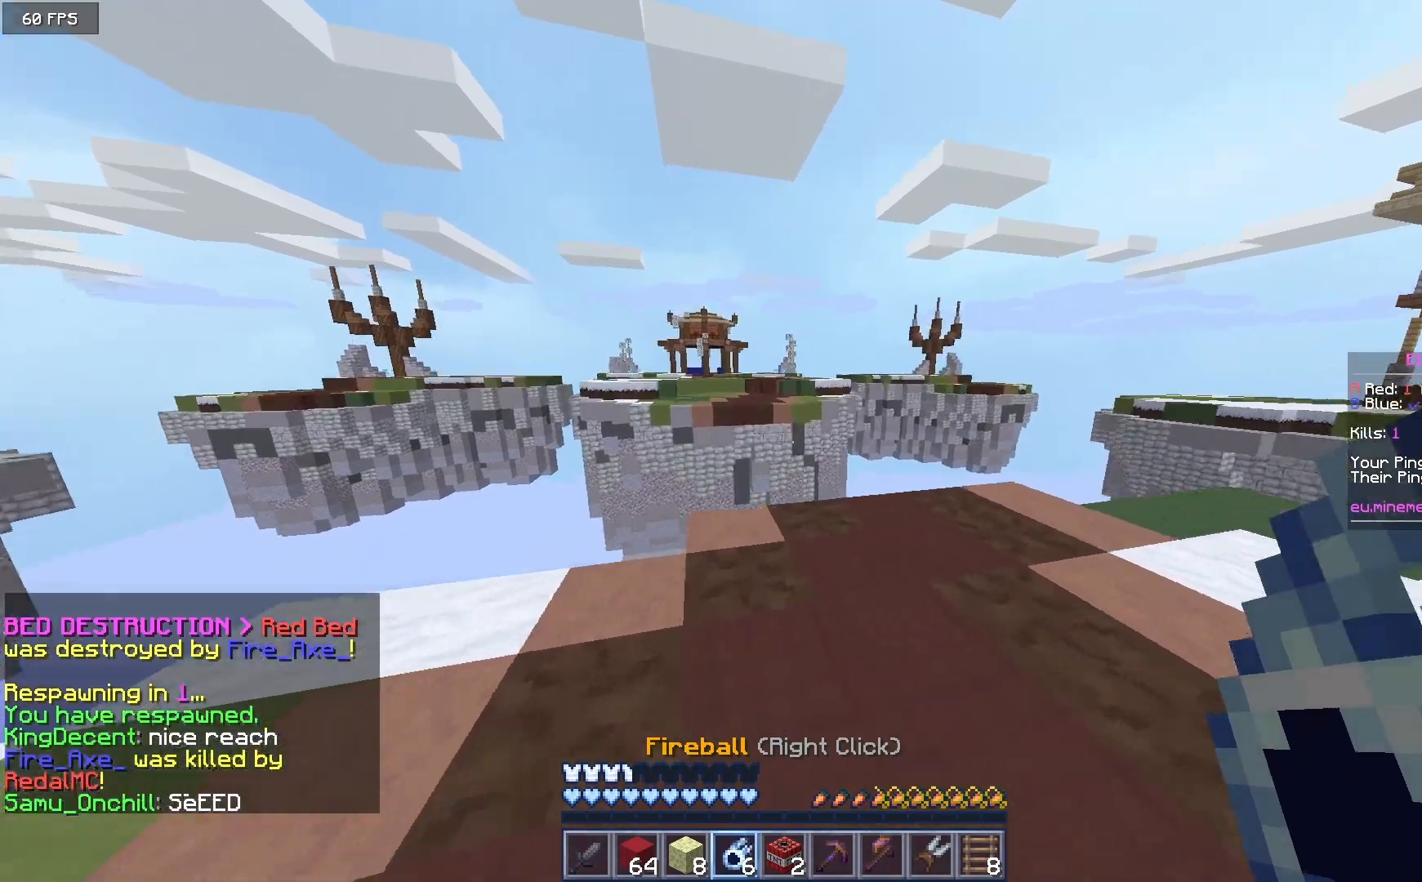
{"keys": ["w"], "mouse": [], "events": []}
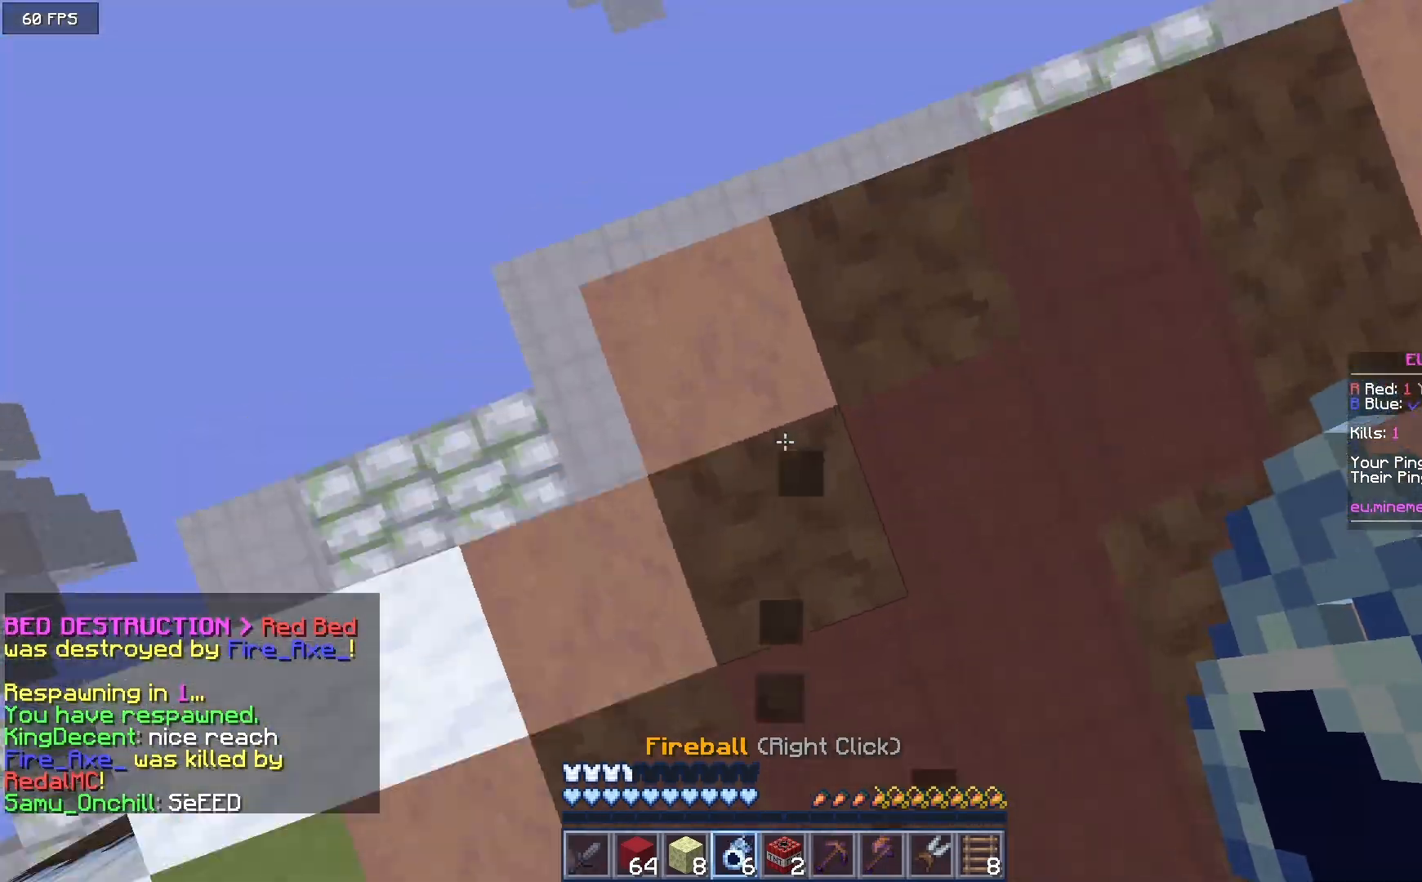
{"keys": ["w"], "mouse": [], "events": [[50, "mouse_right", "down"], [283, "mouse_right", "up"]]}
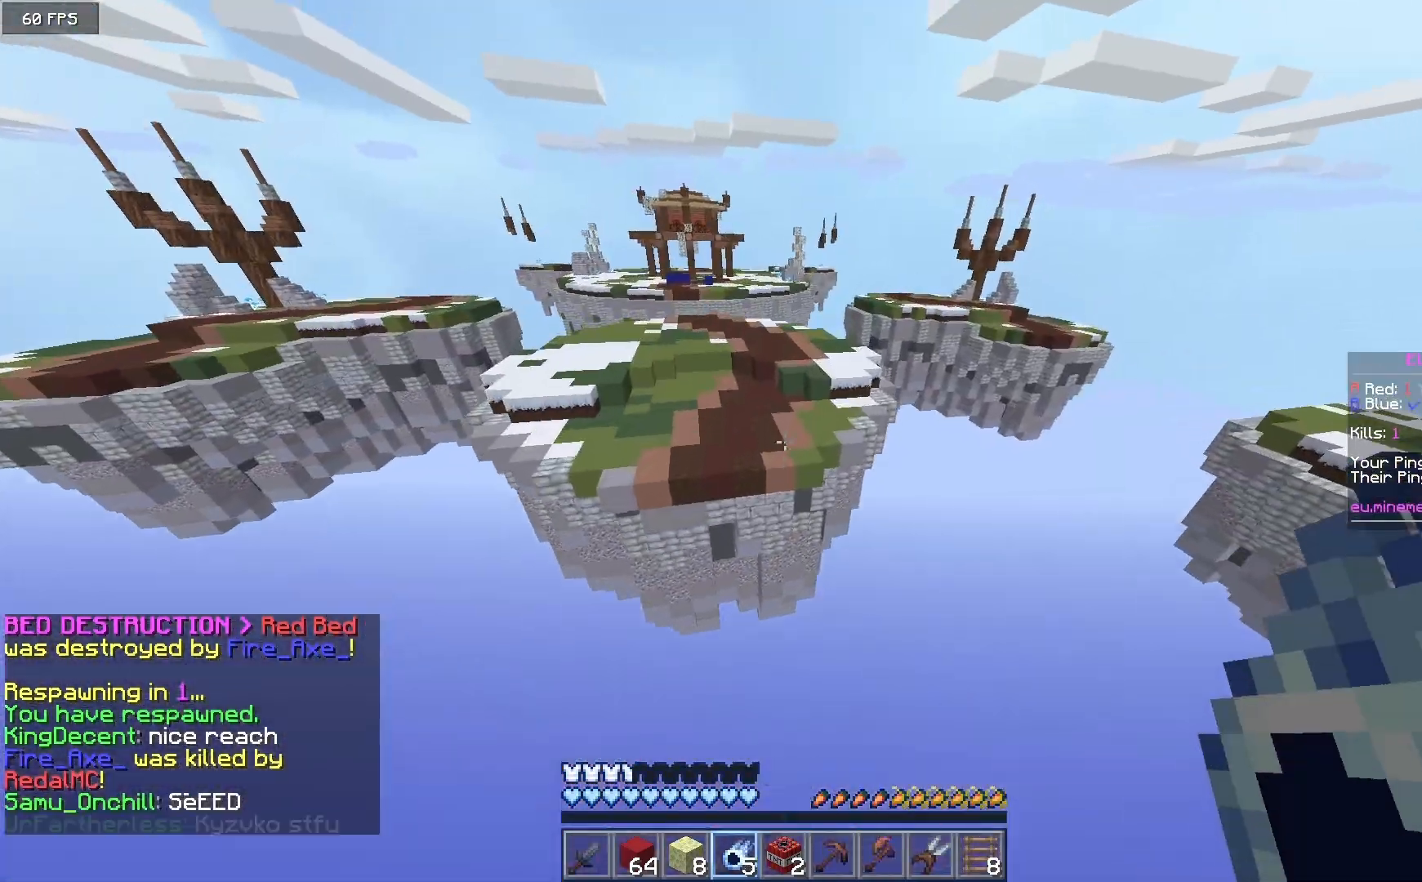
{"keys": ["w"], "mouse": [], "events": []}
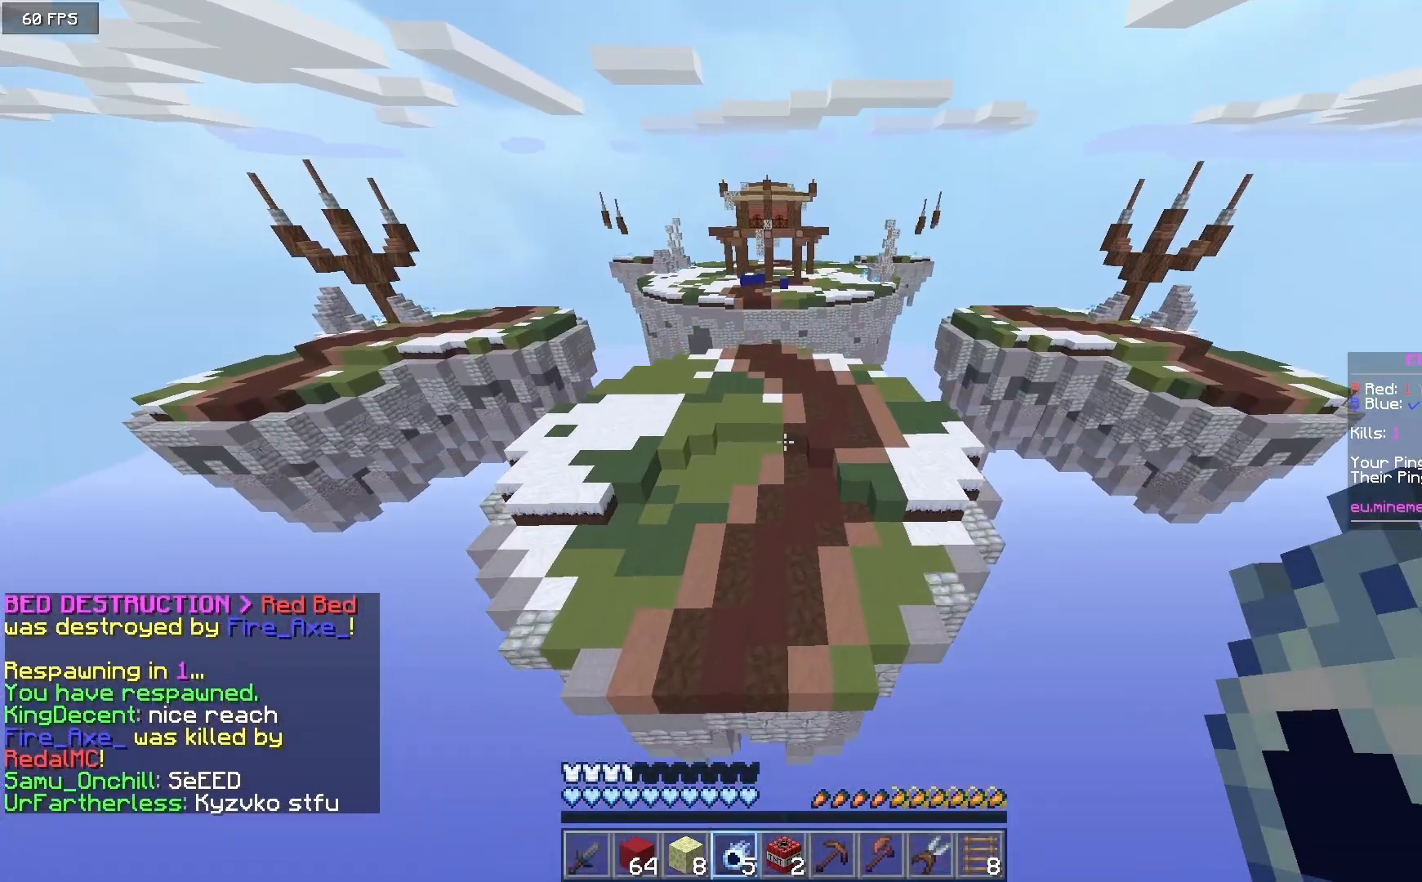
{"keys": ["w"], "mouse": [], "events": []}
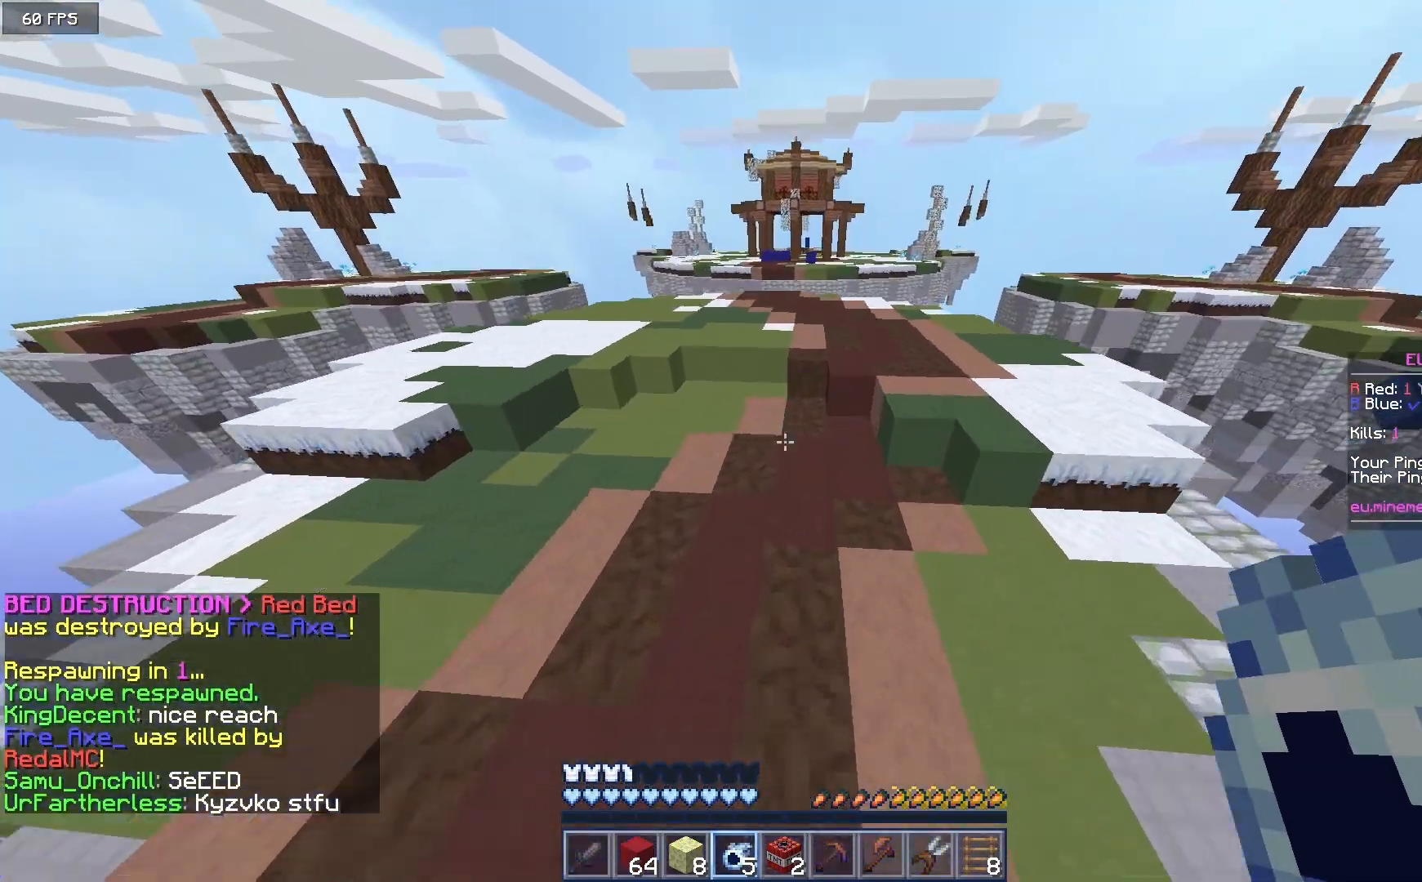
{"keys": ["w"], "mouse": [], "events": []}
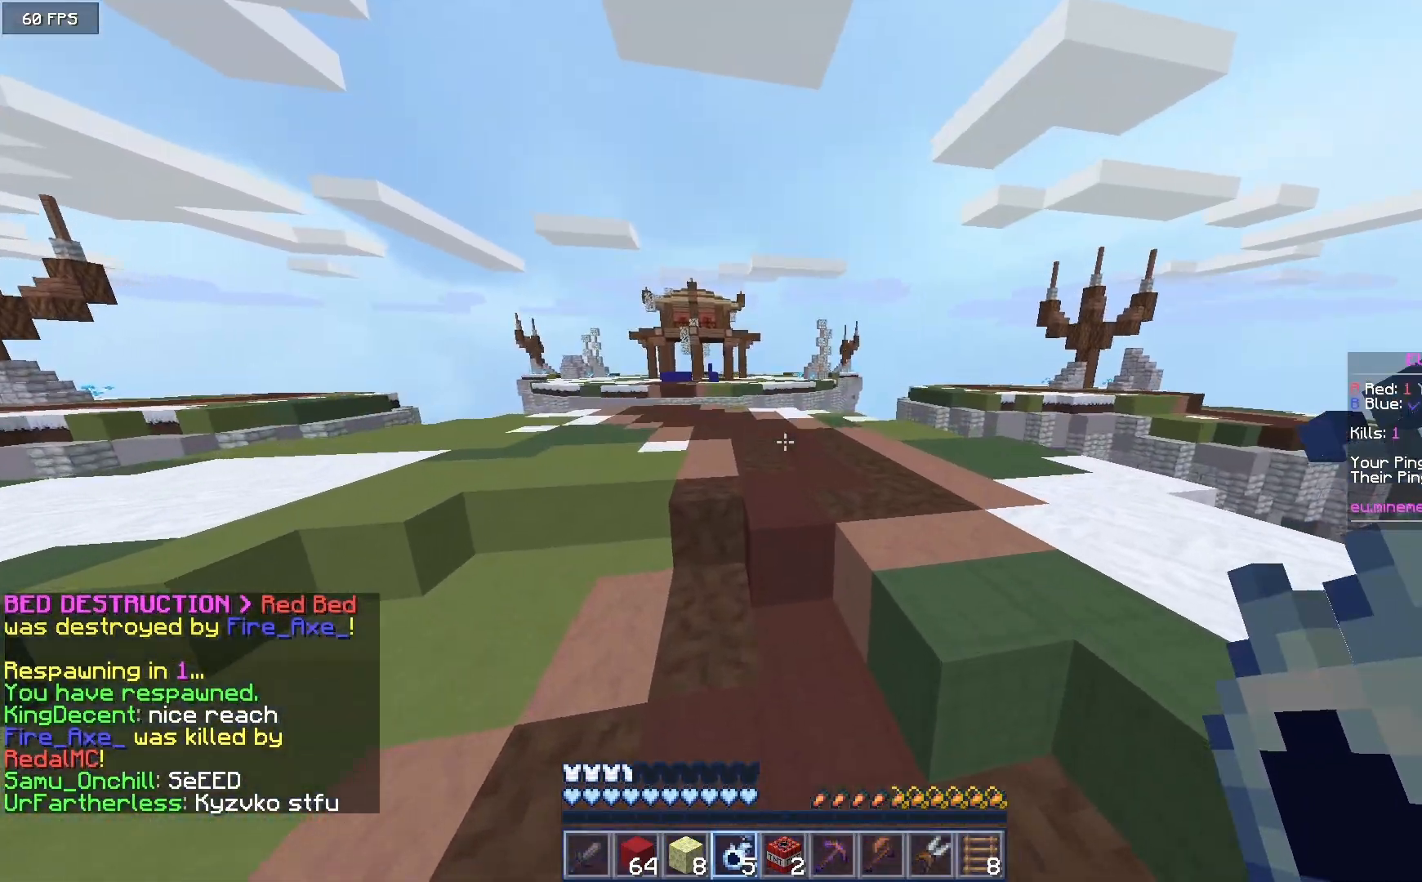
{"keys": ["w"], "mouse": [], "events": []}
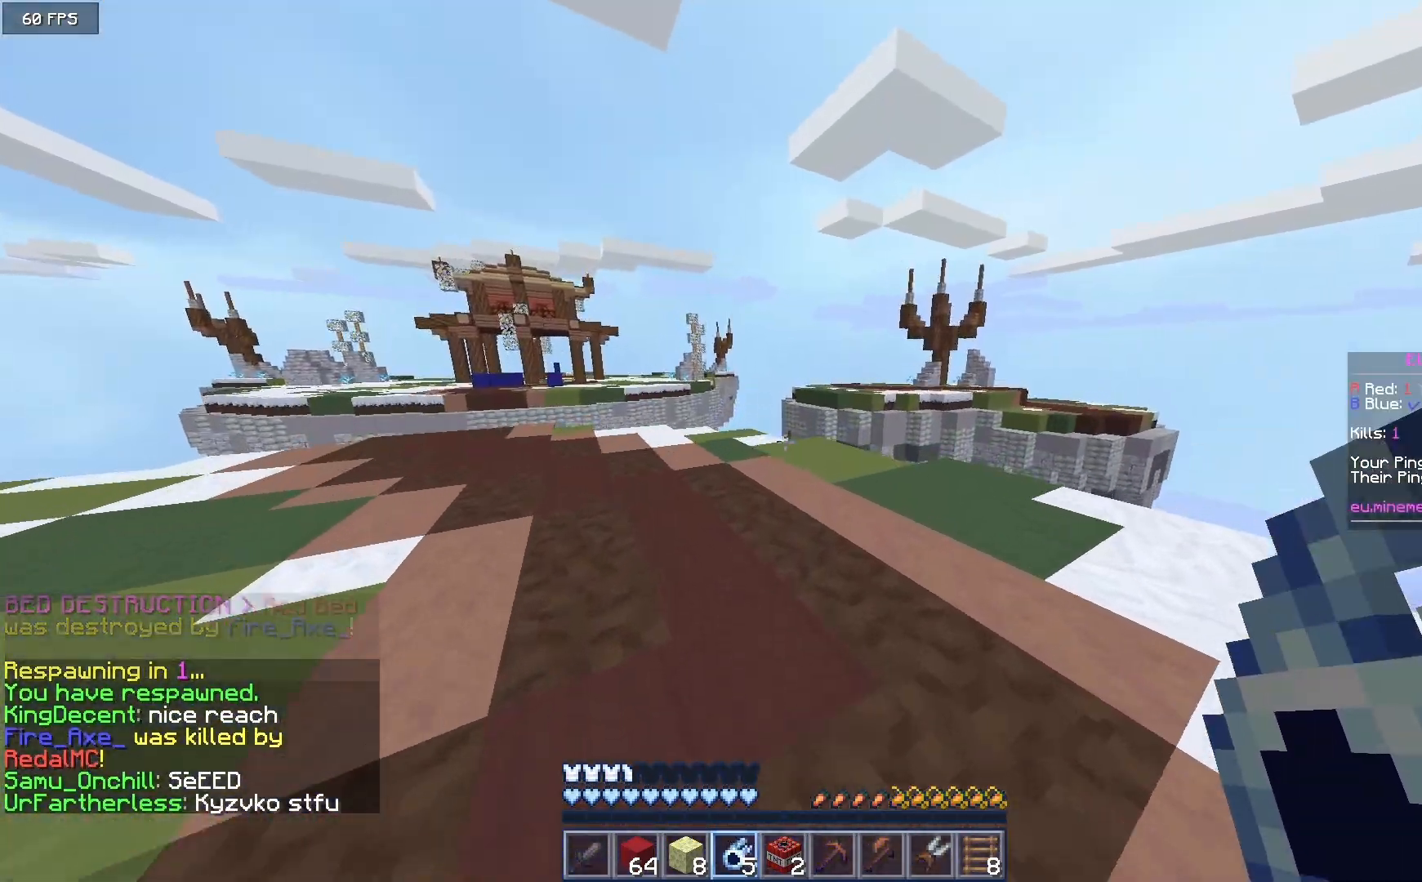
{"keys": ["a", "w"], "mouse": [], "events": [[350, "a", "down"]]}
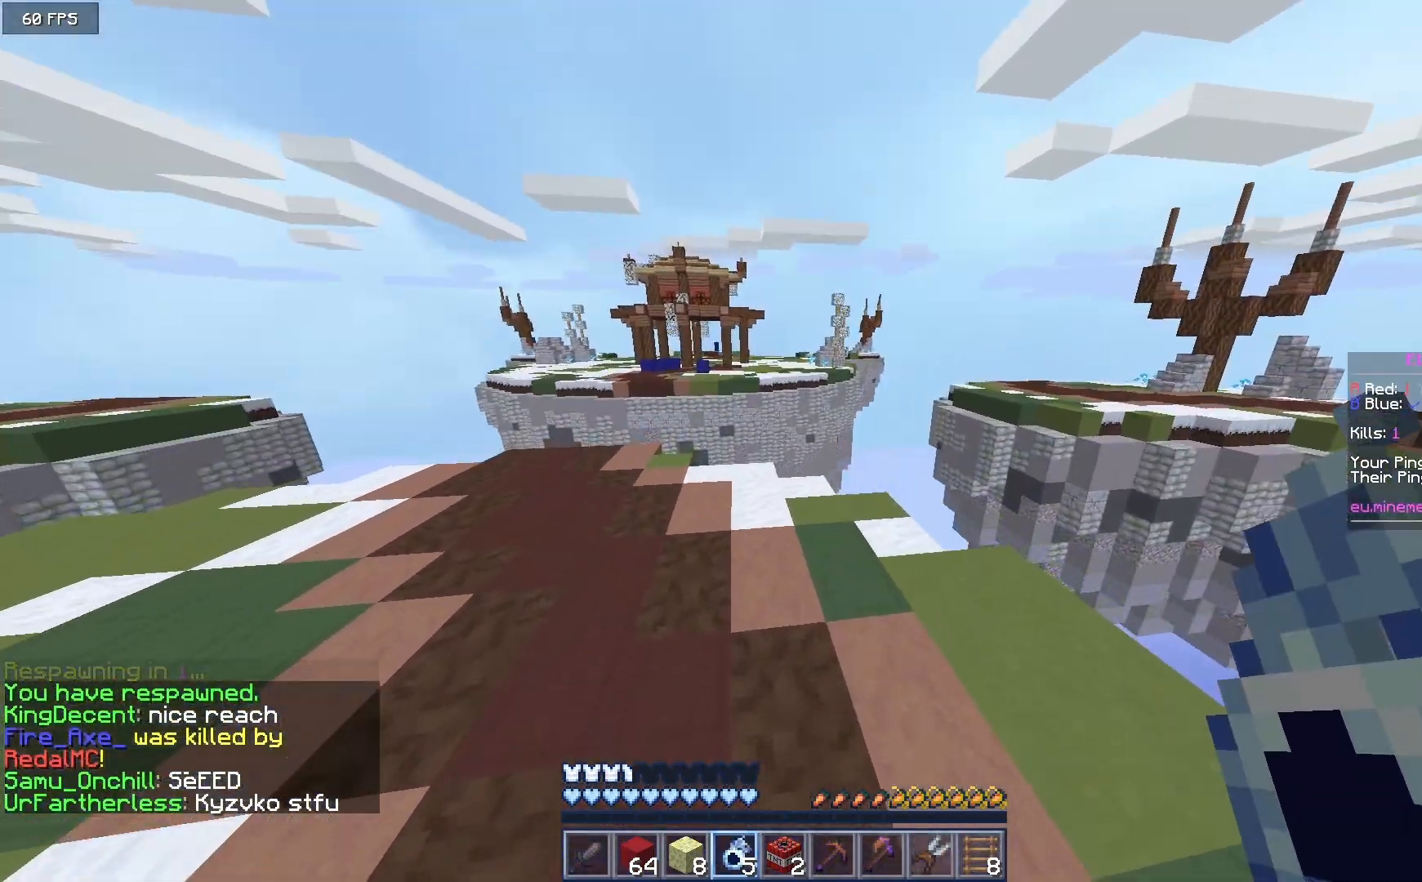
{"keys": ["a", "w"], "mouse": [], "events": []}
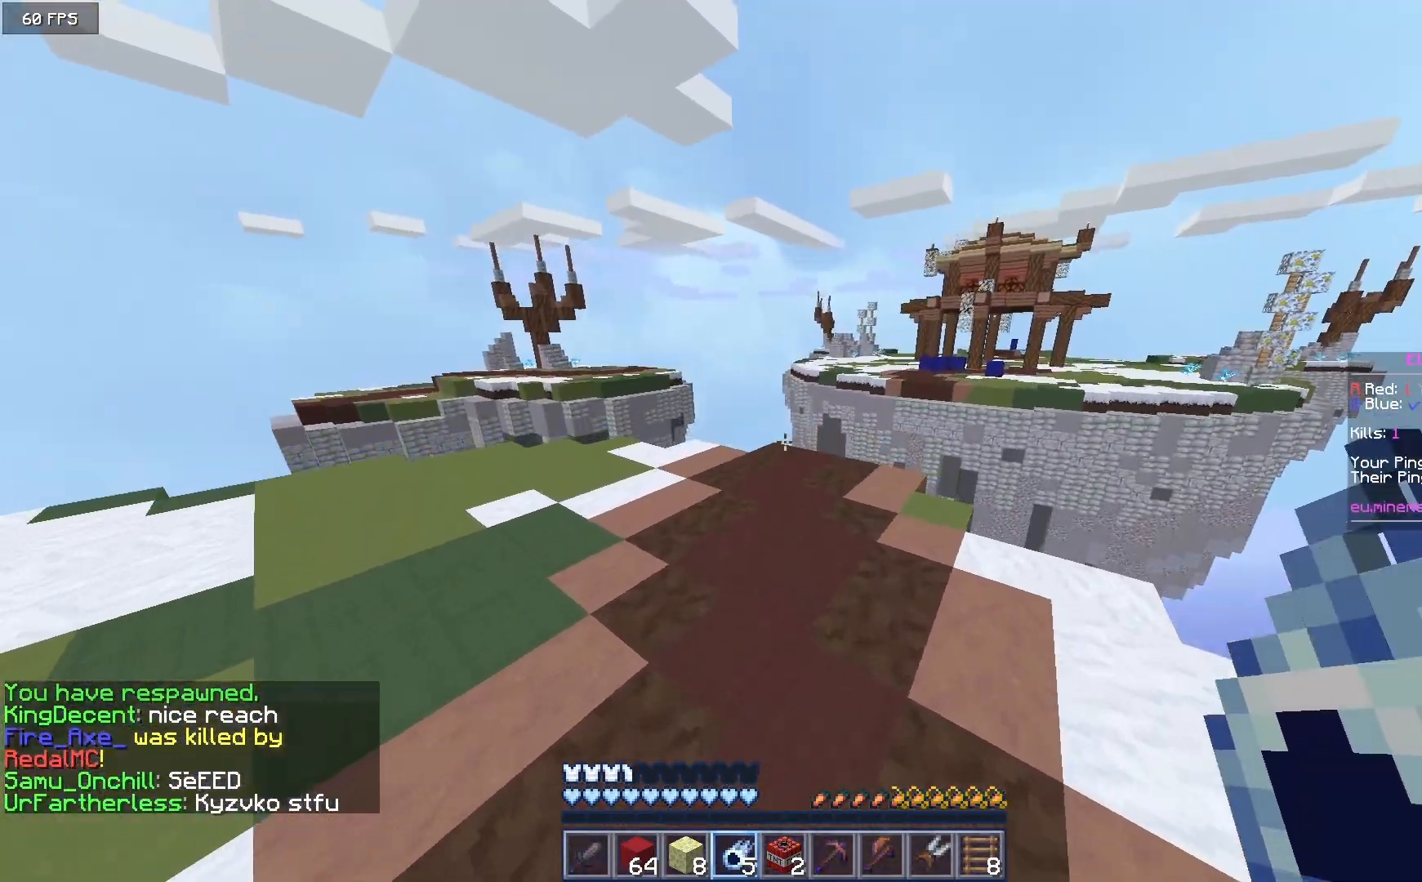
{"keys": ["w"], "mouse": [], "events": [[50, "a", "up"]]}
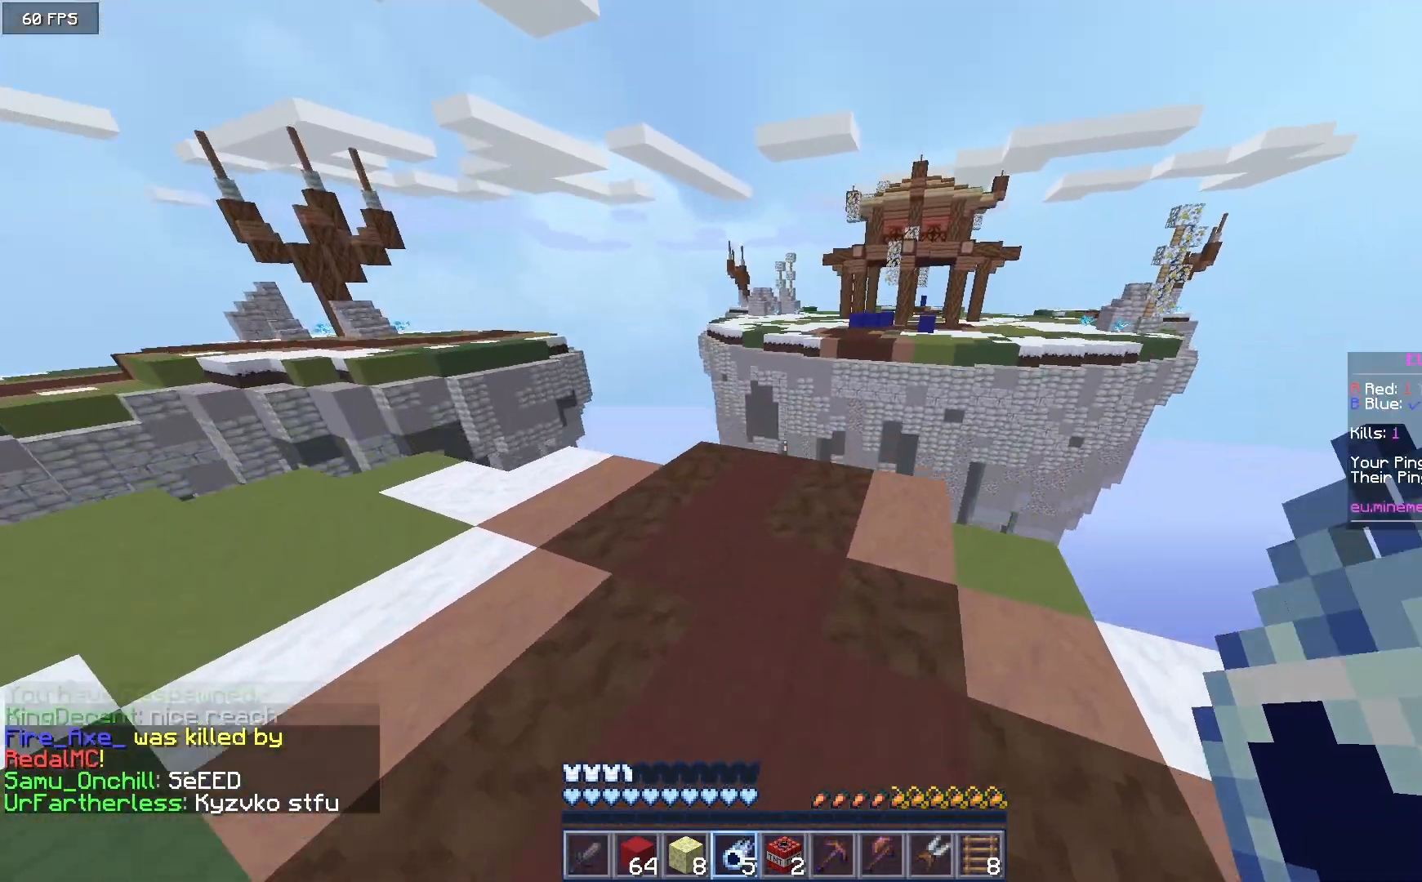
{"keys": ["w"], "mouse": [], "events": []}
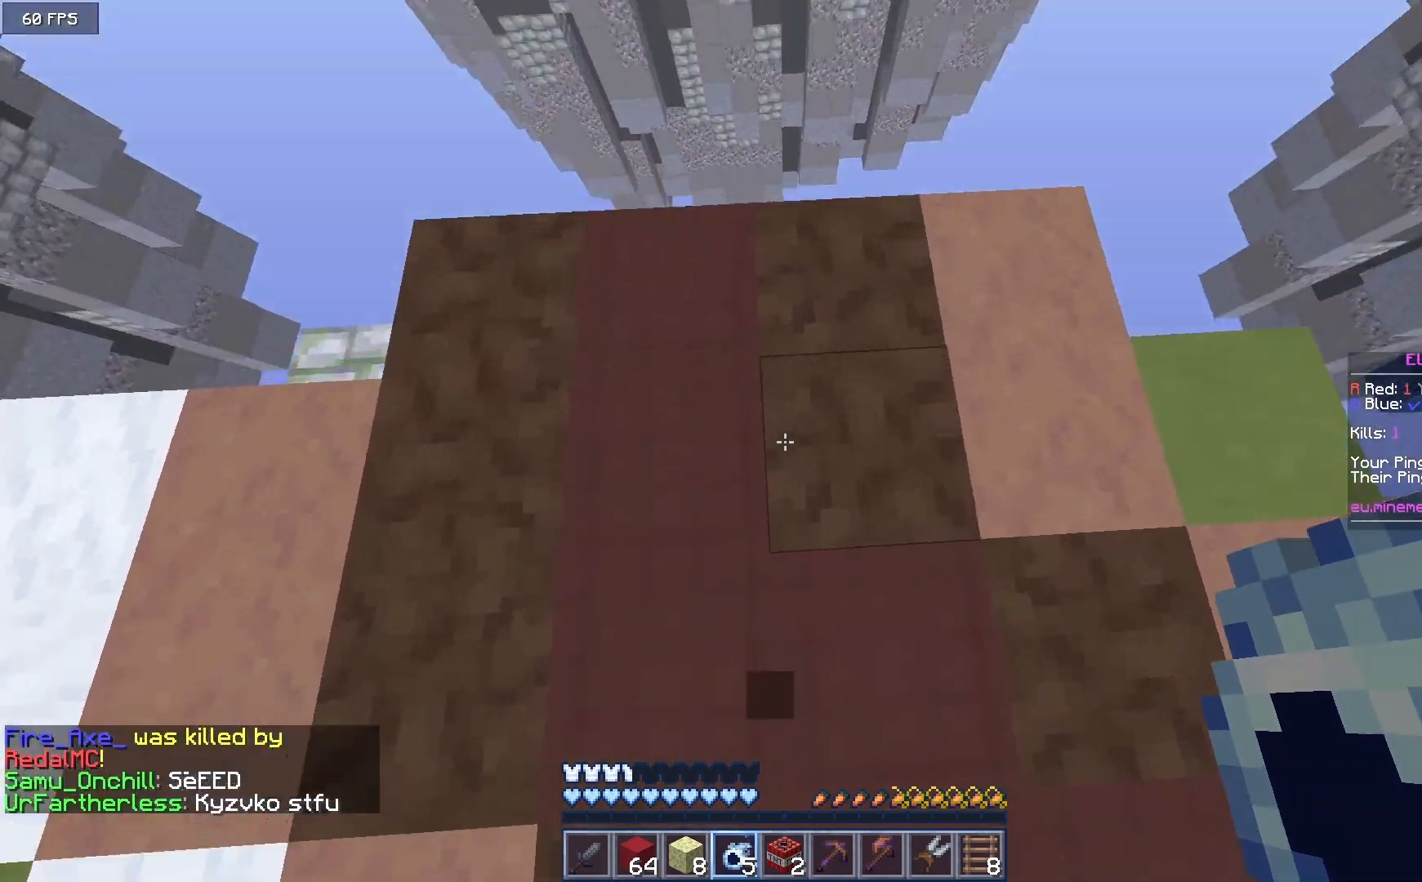
{"keys": ["w"], "mouse": [], "events": [[283, "mouse_right", "down"], [417, "mouse_right", "up"]]}
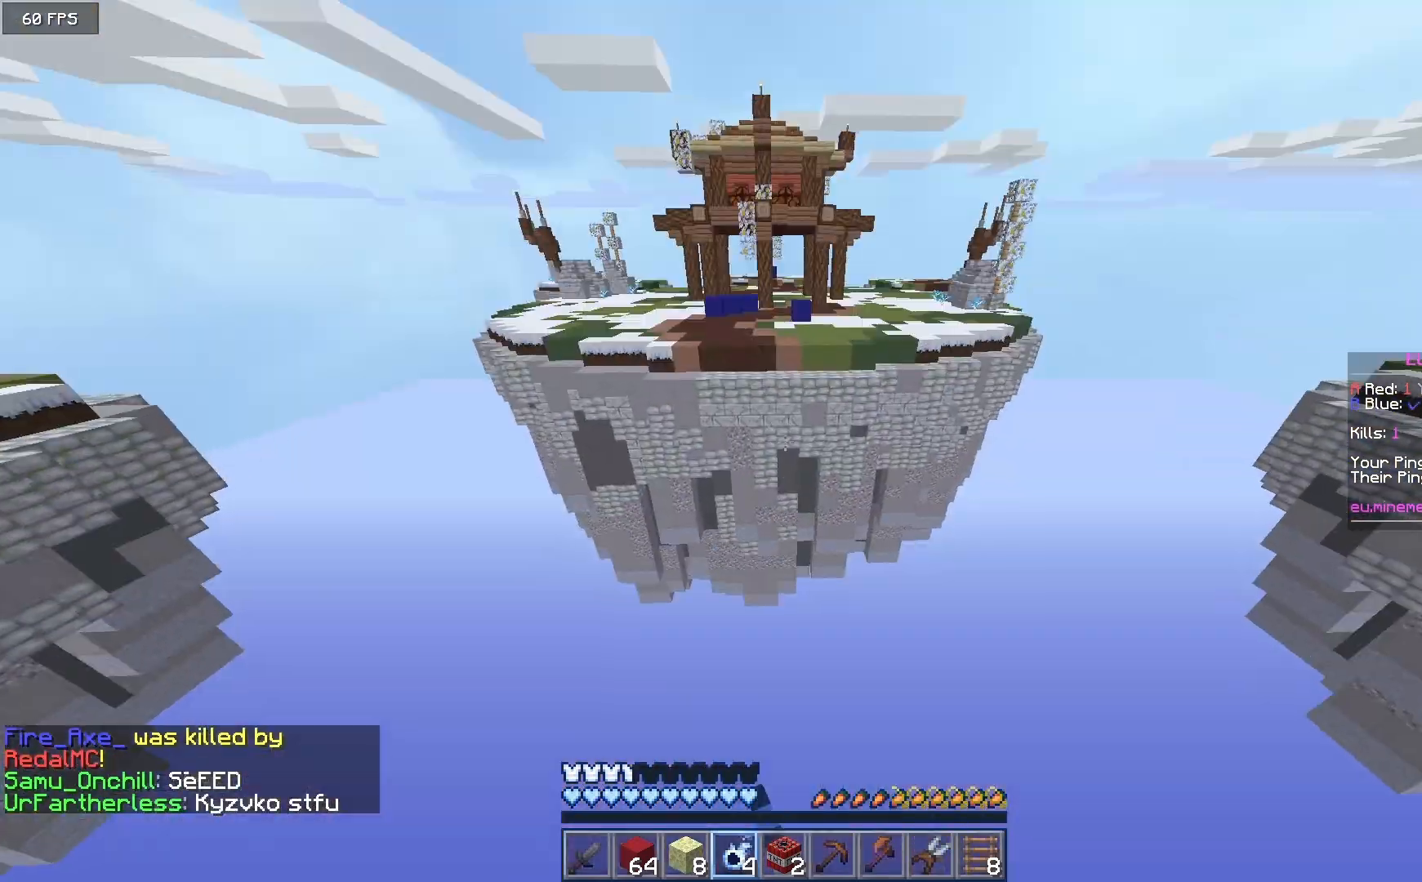
{"keys": ["w"], "mouse": [], "events": []}
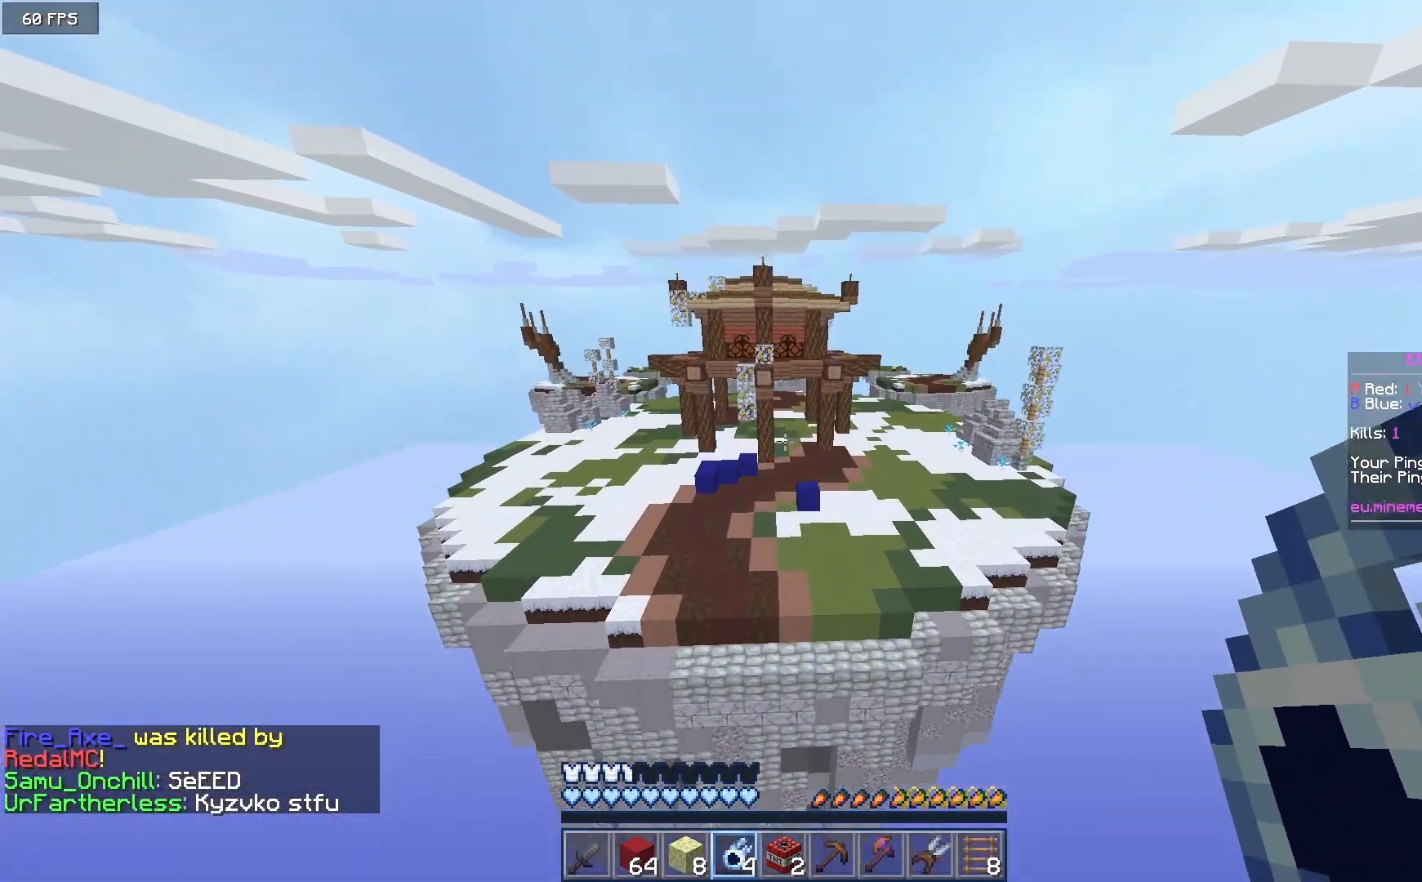
{"keys": ["w"], "mouse": [], "events": []}
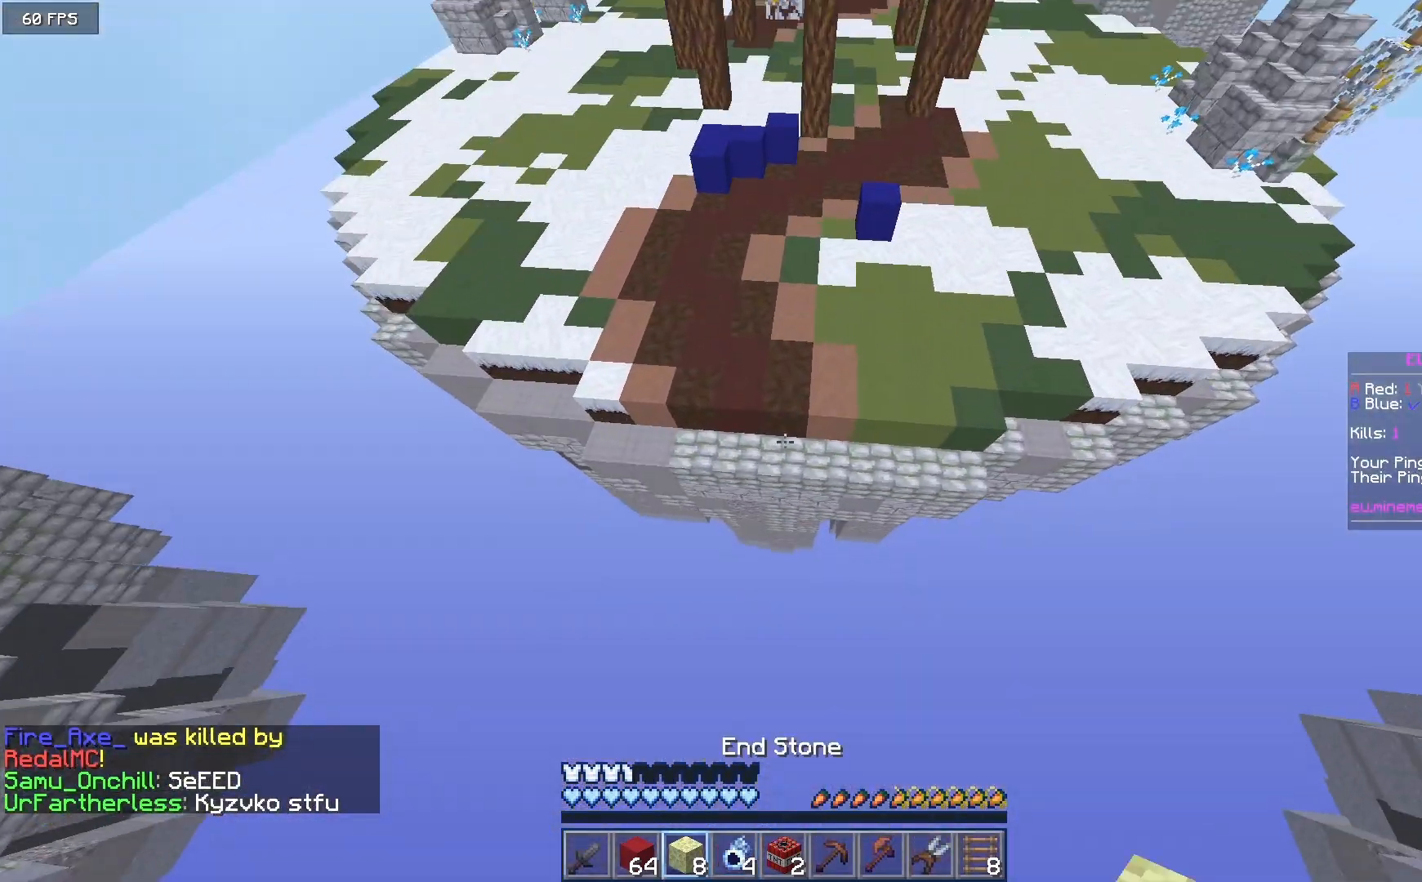
{"keys": ["w"], "mouse": ["right"], "events": [[283, "mouse_right", "down"]]}
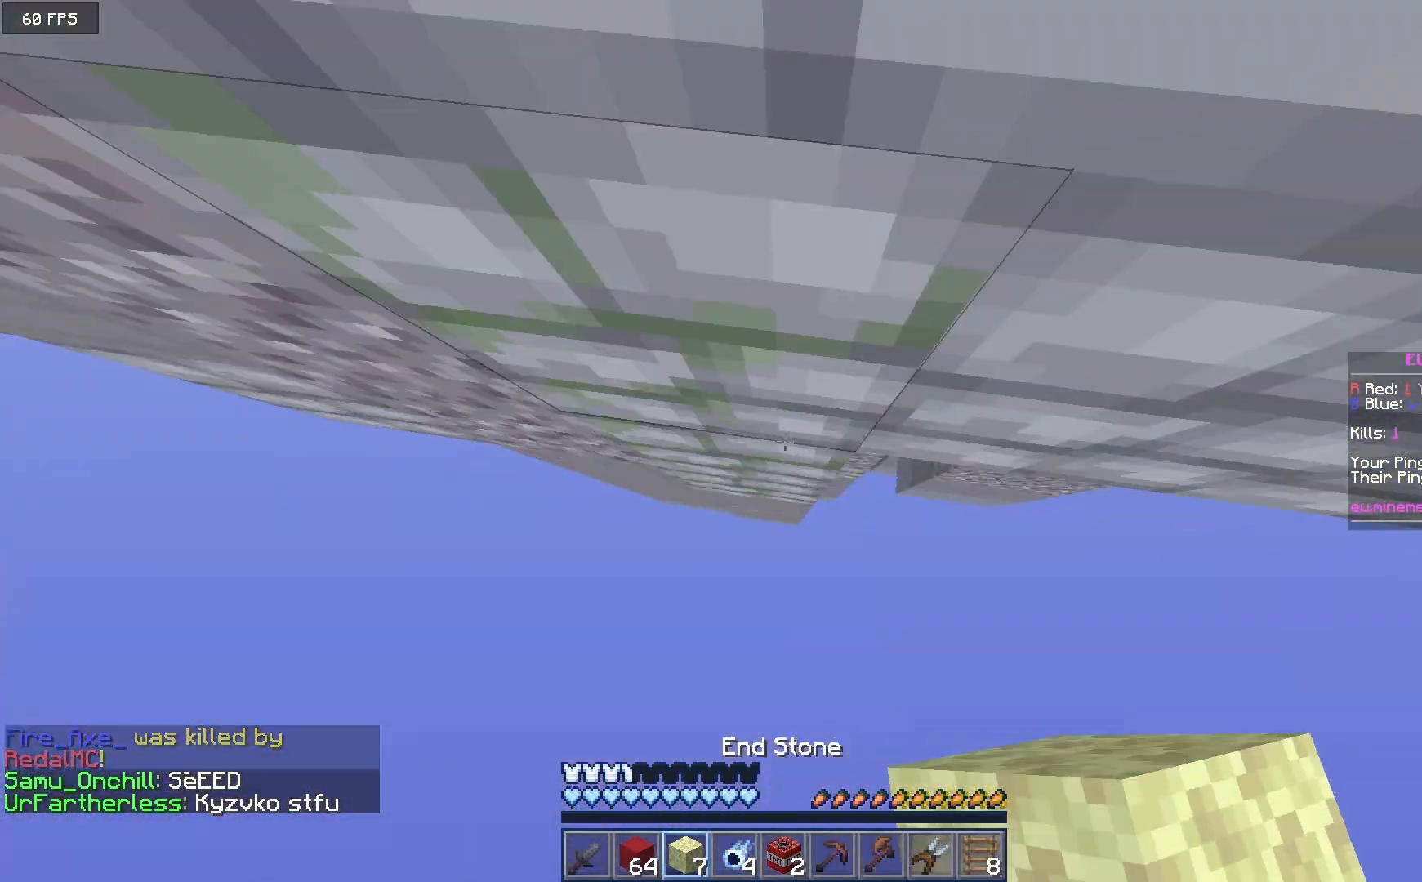
{"keys": ["w"], "mouse": ["right"], "events": []}
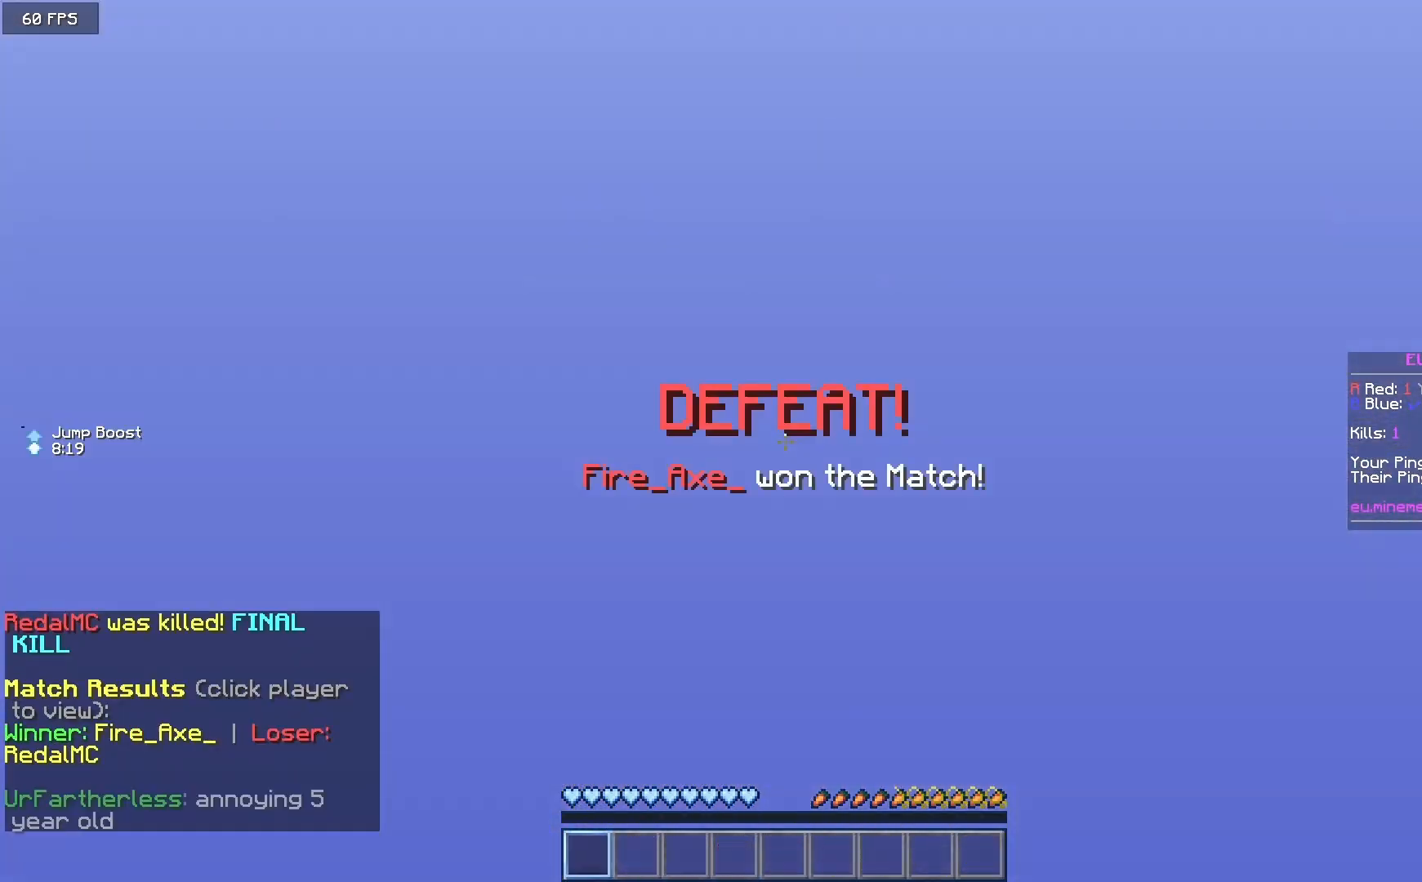
{"keys": [], "mouse": [], "events": [[67, "a", "down"], [133, "mouse_right", "up"], [267, "w", "up"], [333, "a", "up"]]}
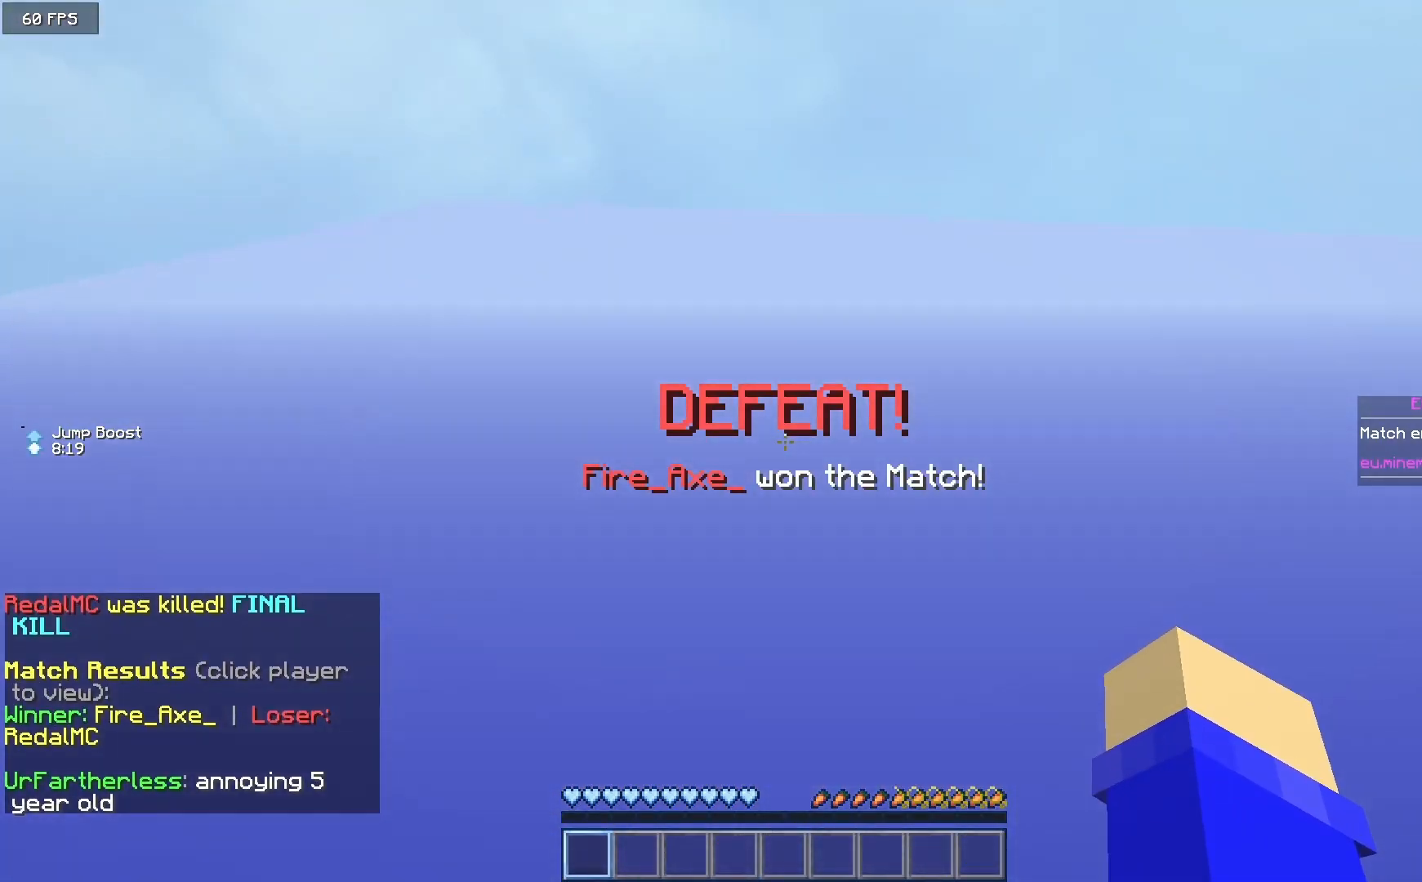
{"keys": [], "mouse": [], "events": []}
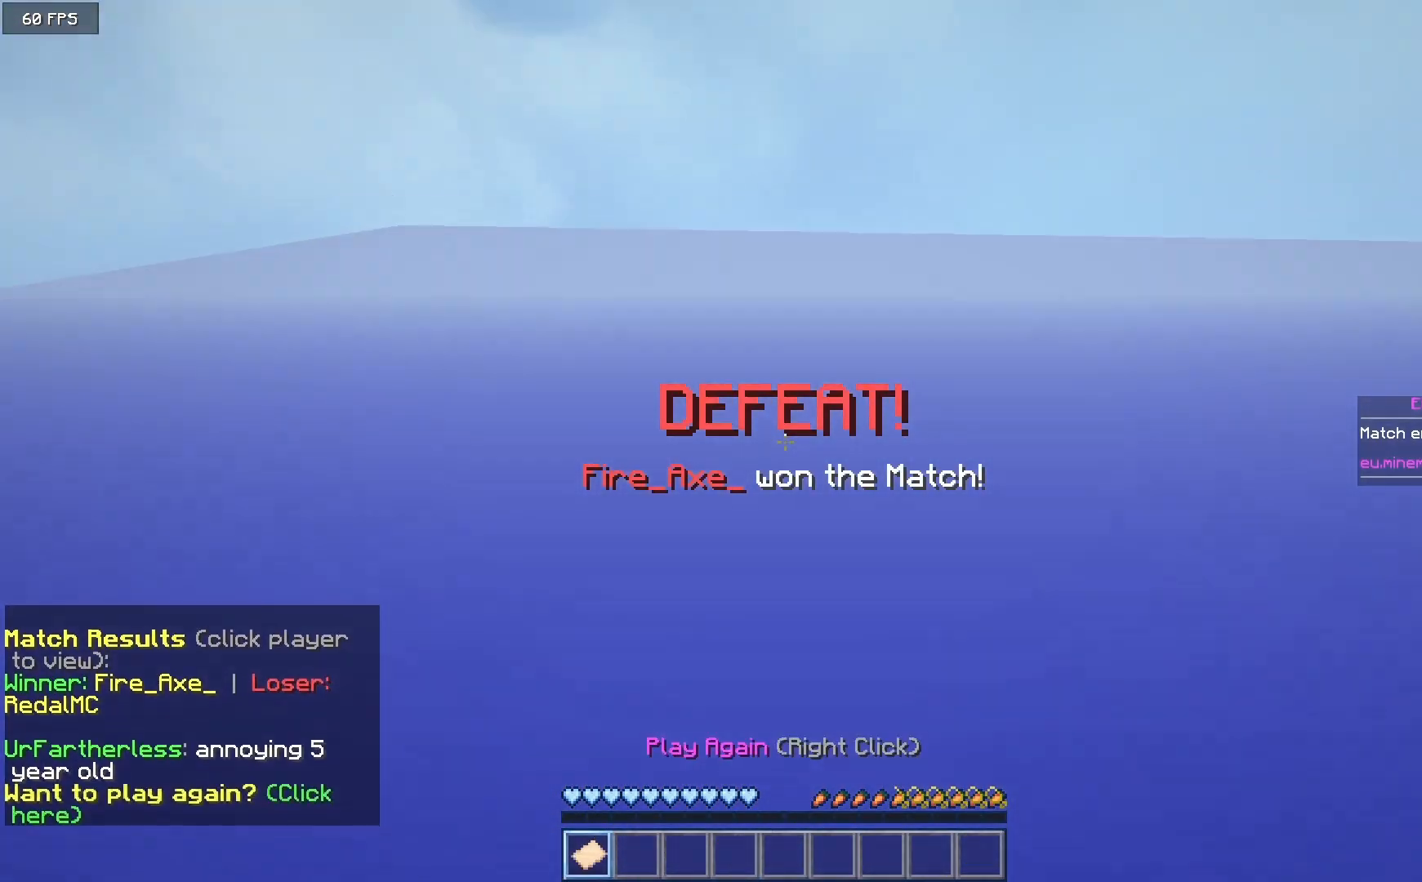
{"keys": [], "mouse": [], "events": []}
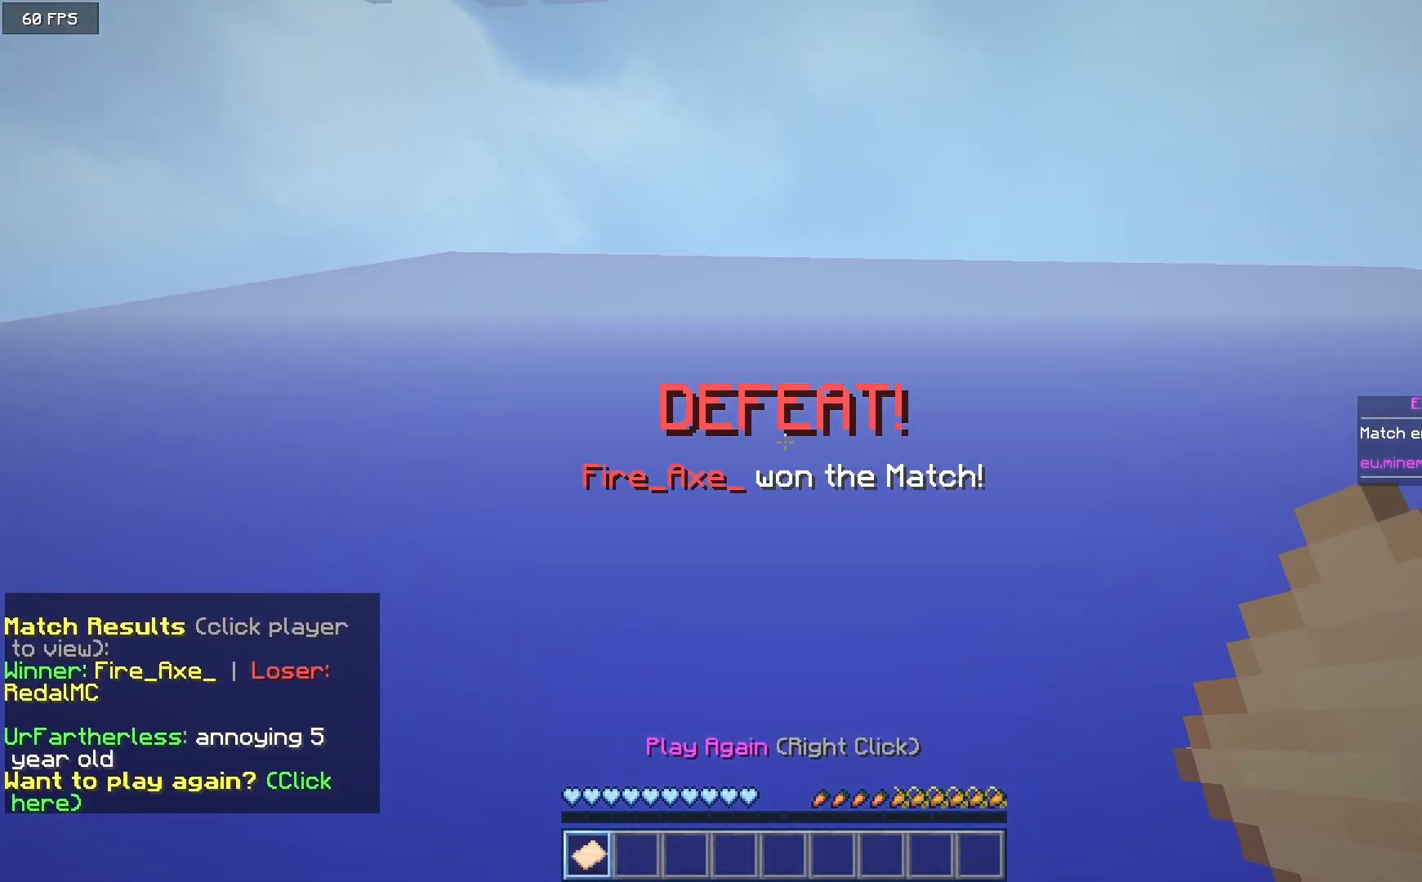
{"keys": [], "mouse": [], "events": [[83, "mouse_right", "down"], [300, "mouse_right", "up"]]}
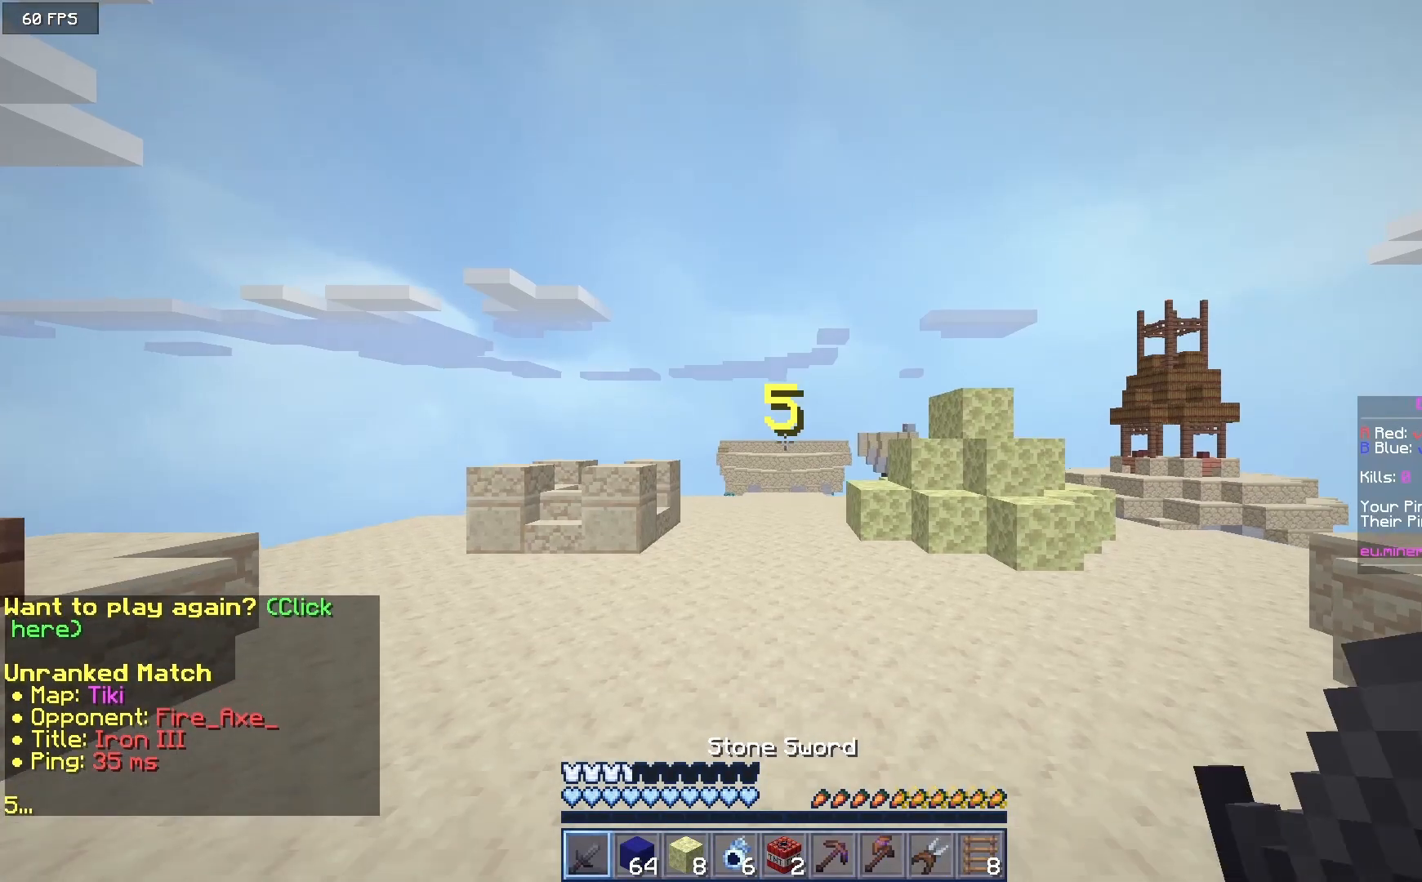
{"keys": [], "mouse": [], "events": []}
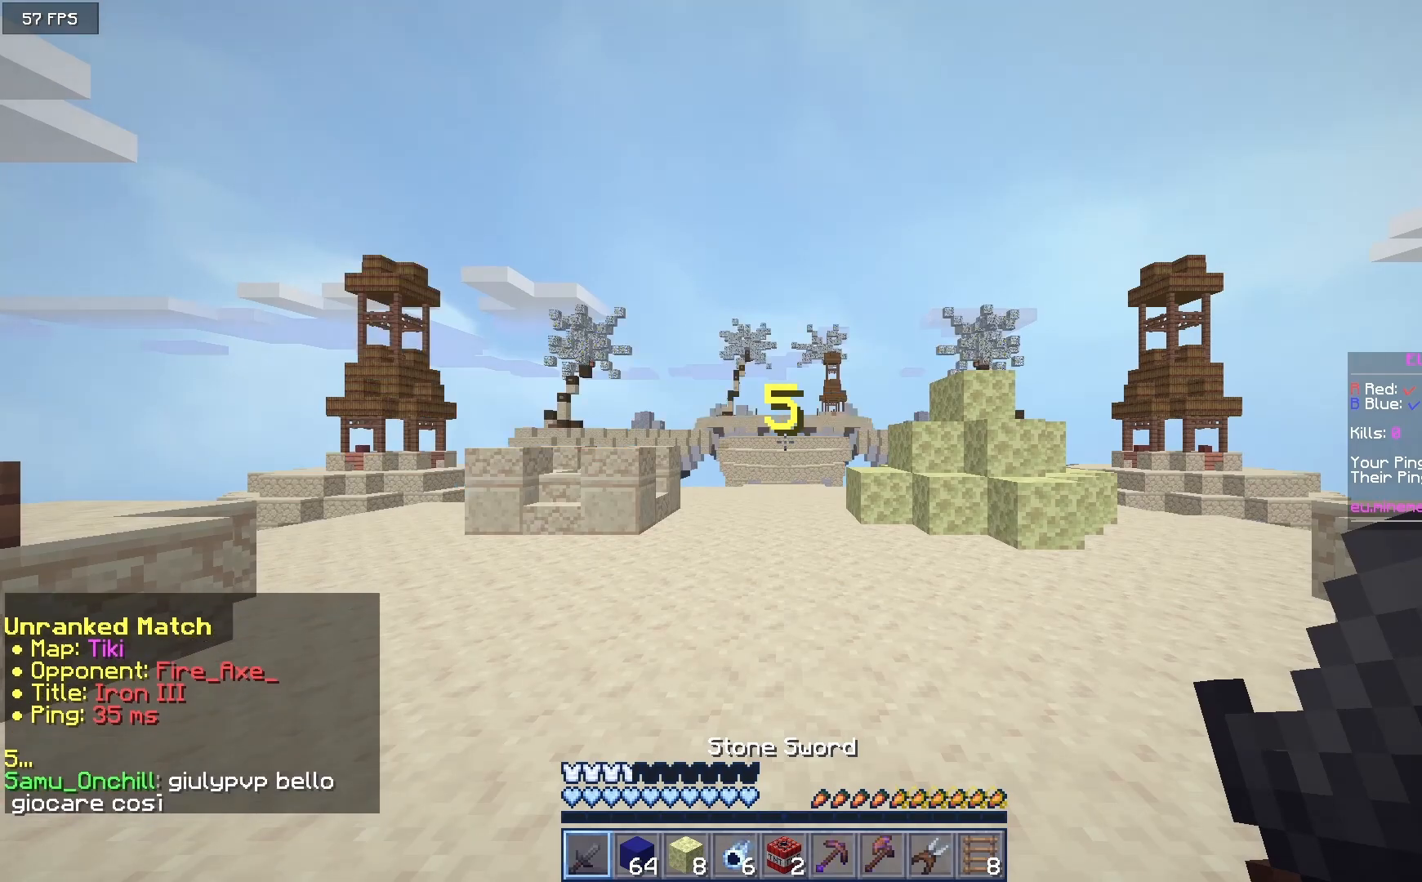
{"keys": [], "mouse": [], "events": []}